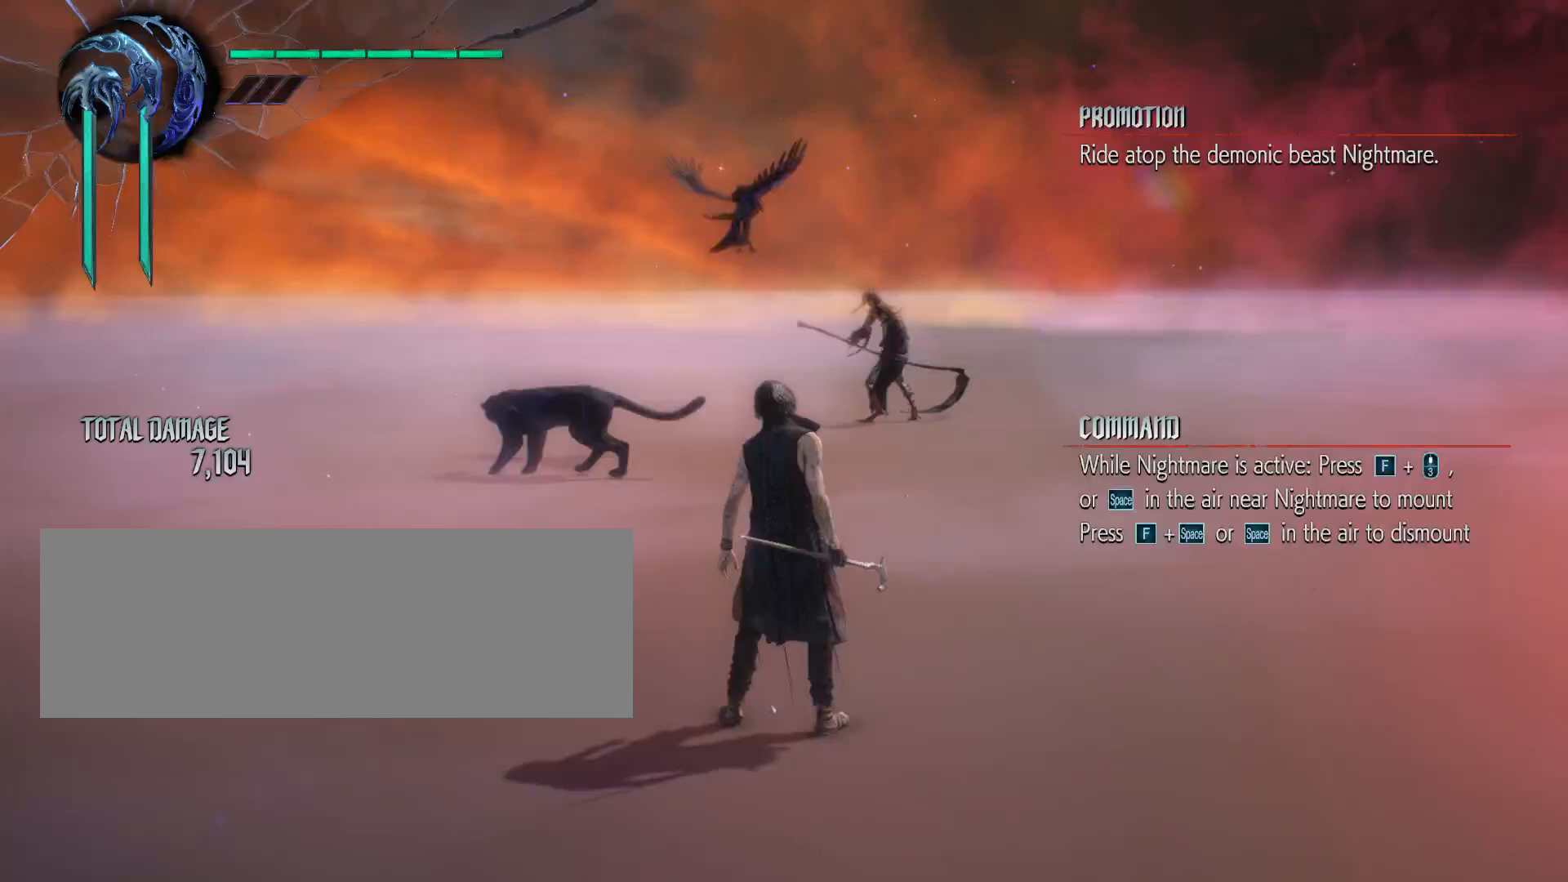
Gameplay with keyboard and mouse; each line is a JSON object with the keys and mouse buttons held at the frame after it. "events" lists presses ("down") and releases ("up") of ".", "/", "0", "1", "2", "3", "4", "5", "6", "7", "8", "9", "a", "alt_l", "alt_r", "b", "backslash", "backspace", "c", "caps_lock", "comma", "ctrl_l", "ctrl_r", "d", "down", "e", "equals", "escape", "f", "f1", "f10", "f11", "f12", "f2", "f3", "f4", "f5", "f6", "f7", "f8", "f9", "g", "h", "i", "j", "k", "l", "lbracket", "left", "m", "minus", "n", "o", "p", "q", "quote", "r", "rbracket", "return", "right", "s", "semicolon", "shift_l", "shift_r", "space", "t", "tab", "tilde", "u", "up", "v", "w", "x", "y", "z", "mouse_left", "mouse_wheel" and "mouse_right" between this image and that frame as [ms after this image, input, new state], when the widget could be followed in between. "mouse_left", "mouse_wheel", "mouse_right" = the "left", "wheel", "right" buttons of the "mouse" list. No other keys are recorded. "wheel" means that the mouse wheel is clicked or scrolled. Not read: mouse_move.
{"keys": [], "mouse": [], "events": [[83, "f10", "down"], [150, "f10", "up"]]}
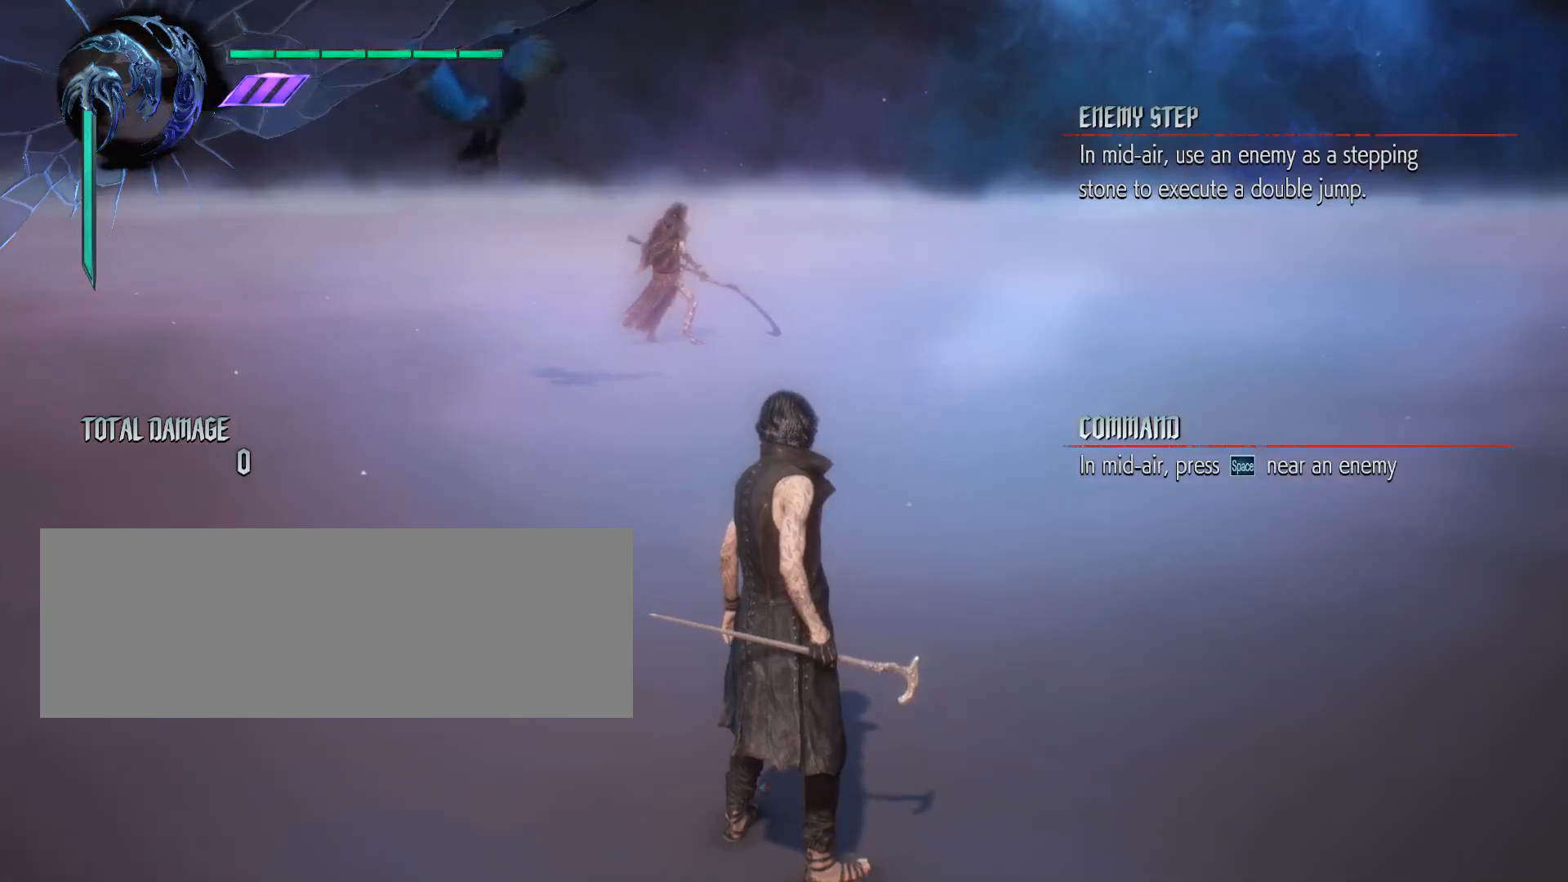
{"keys": [], "mouse": [], "events": []}
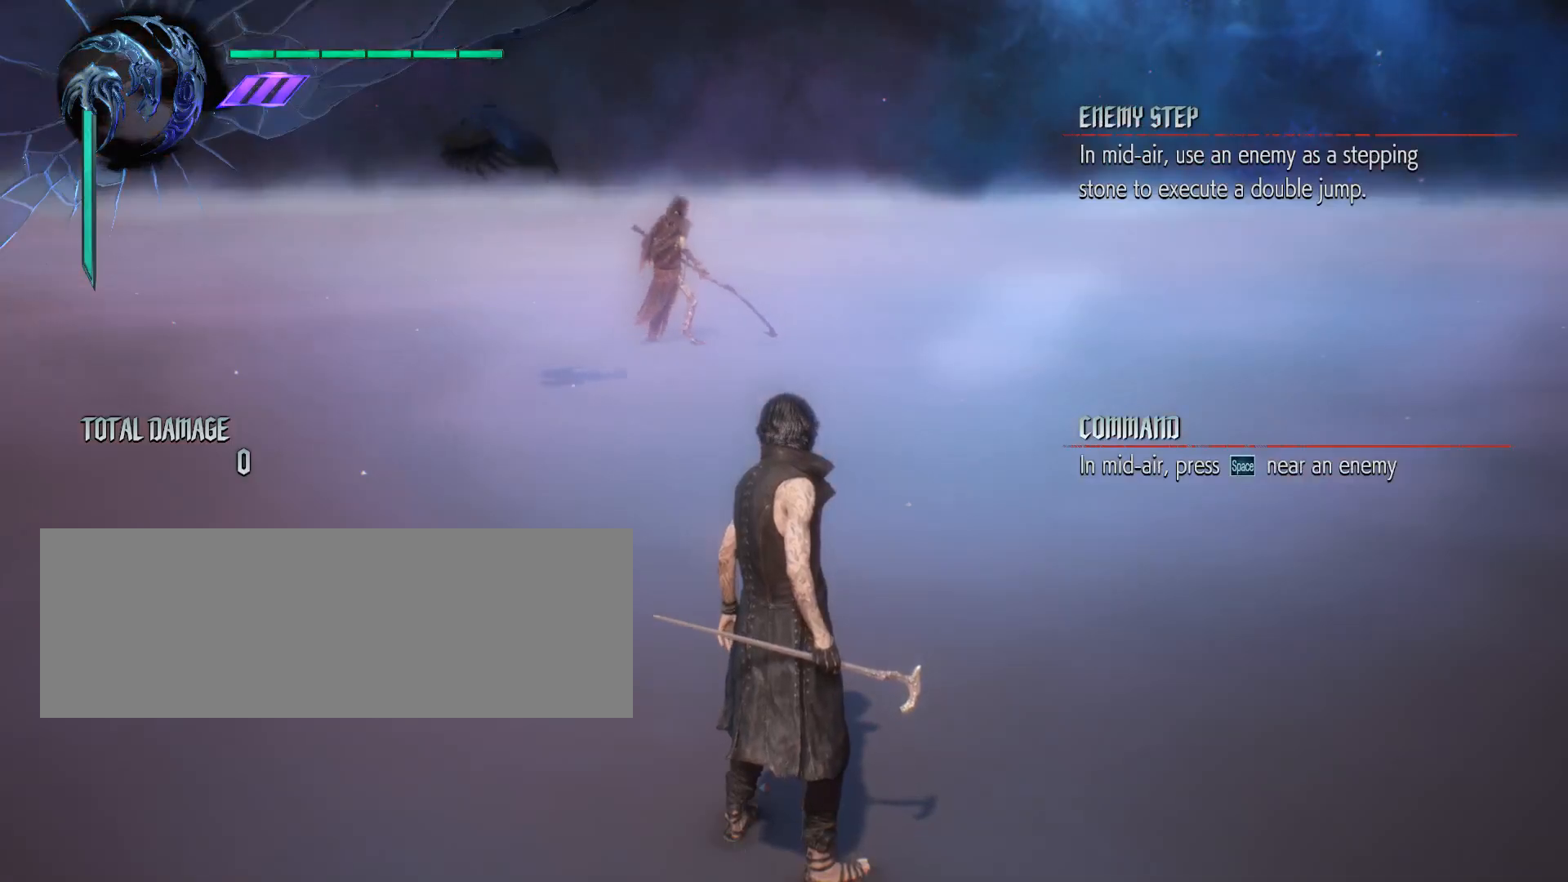
{"keys": [], "mouse": [], "events": []}
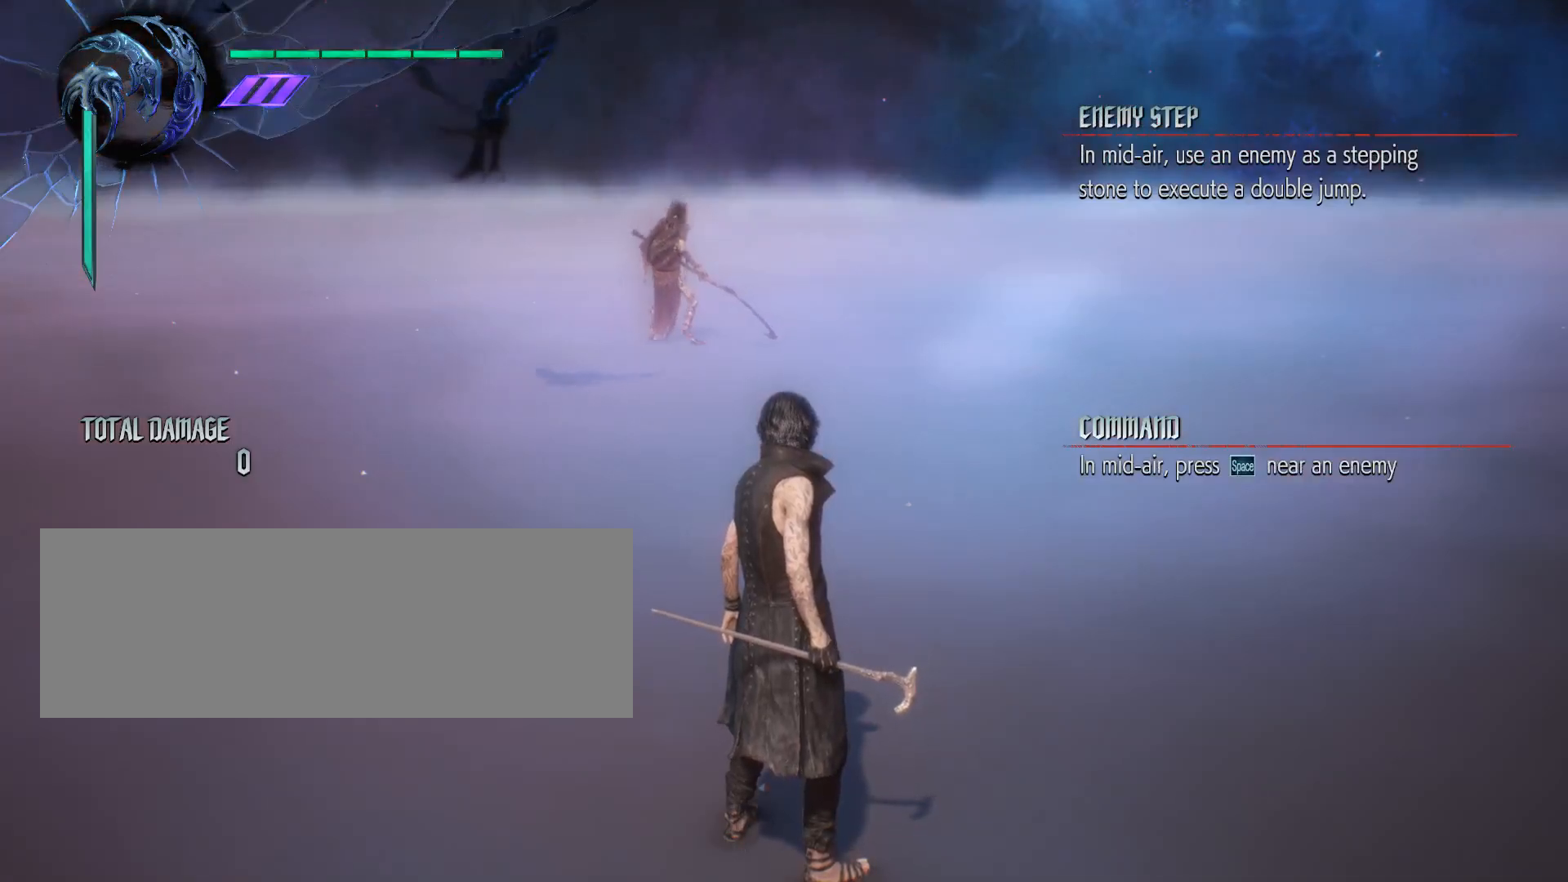
{"keys": [], "mouse": [], "events": []}
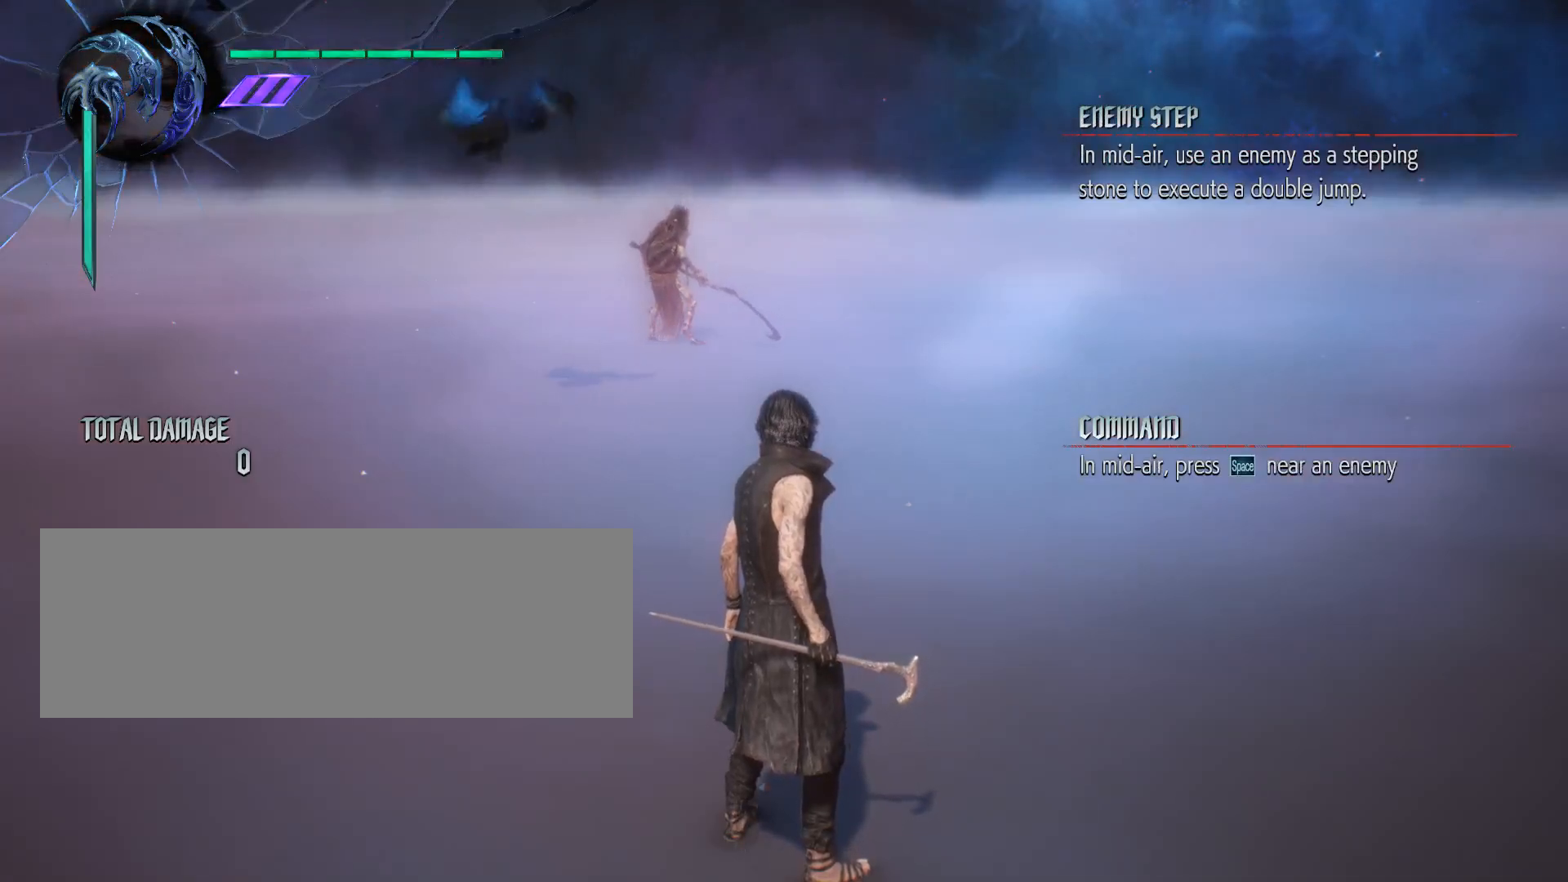
{"keys": [], "mouse": [], "events": []}
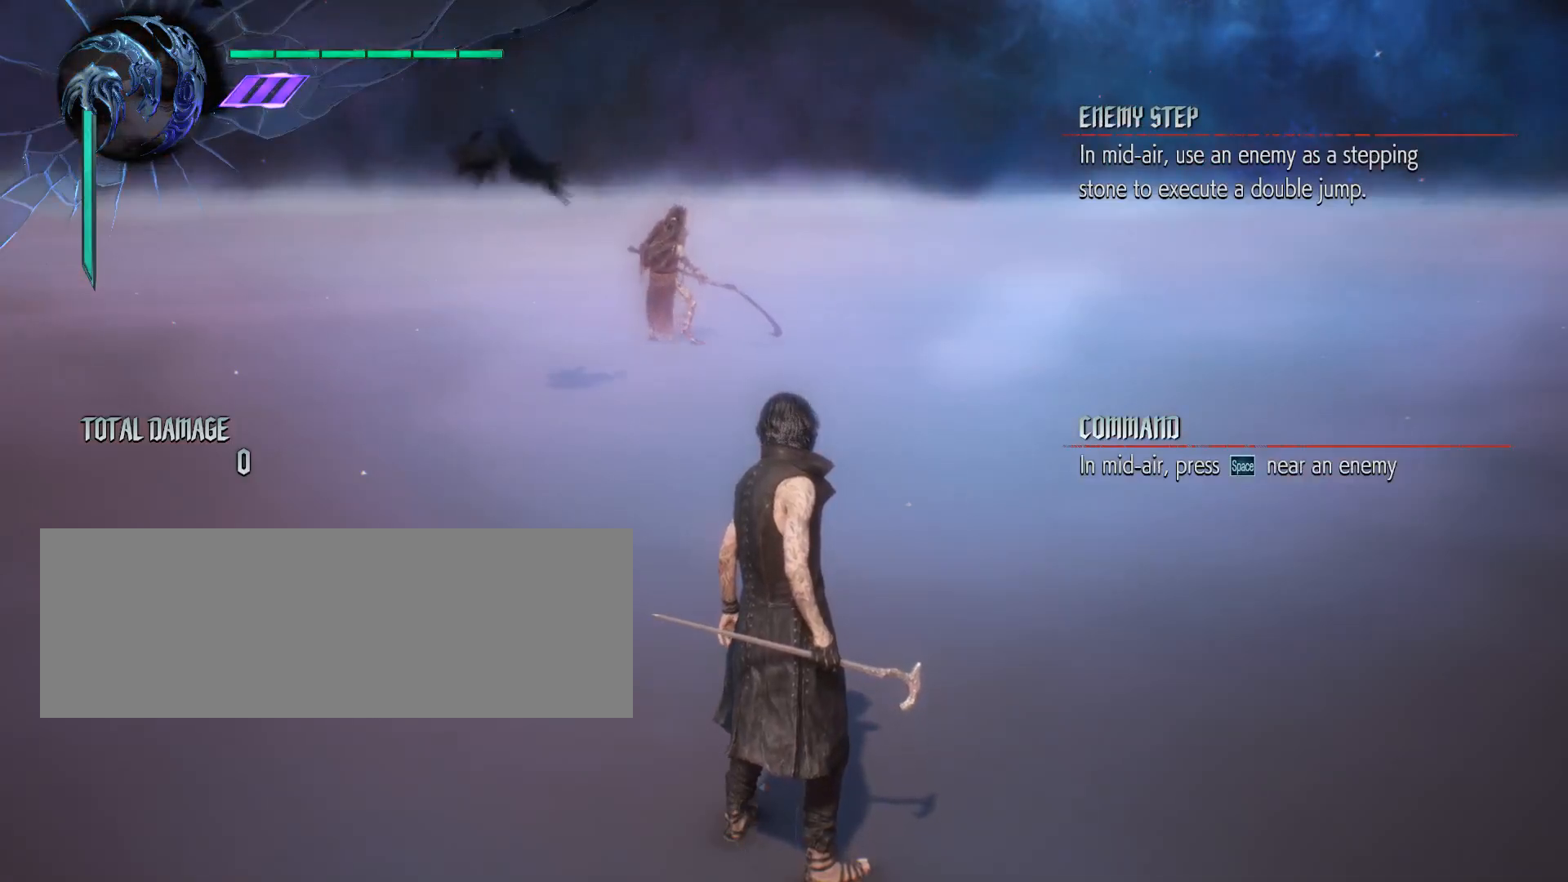
{"keys": [], "mouse": [], "events": []}
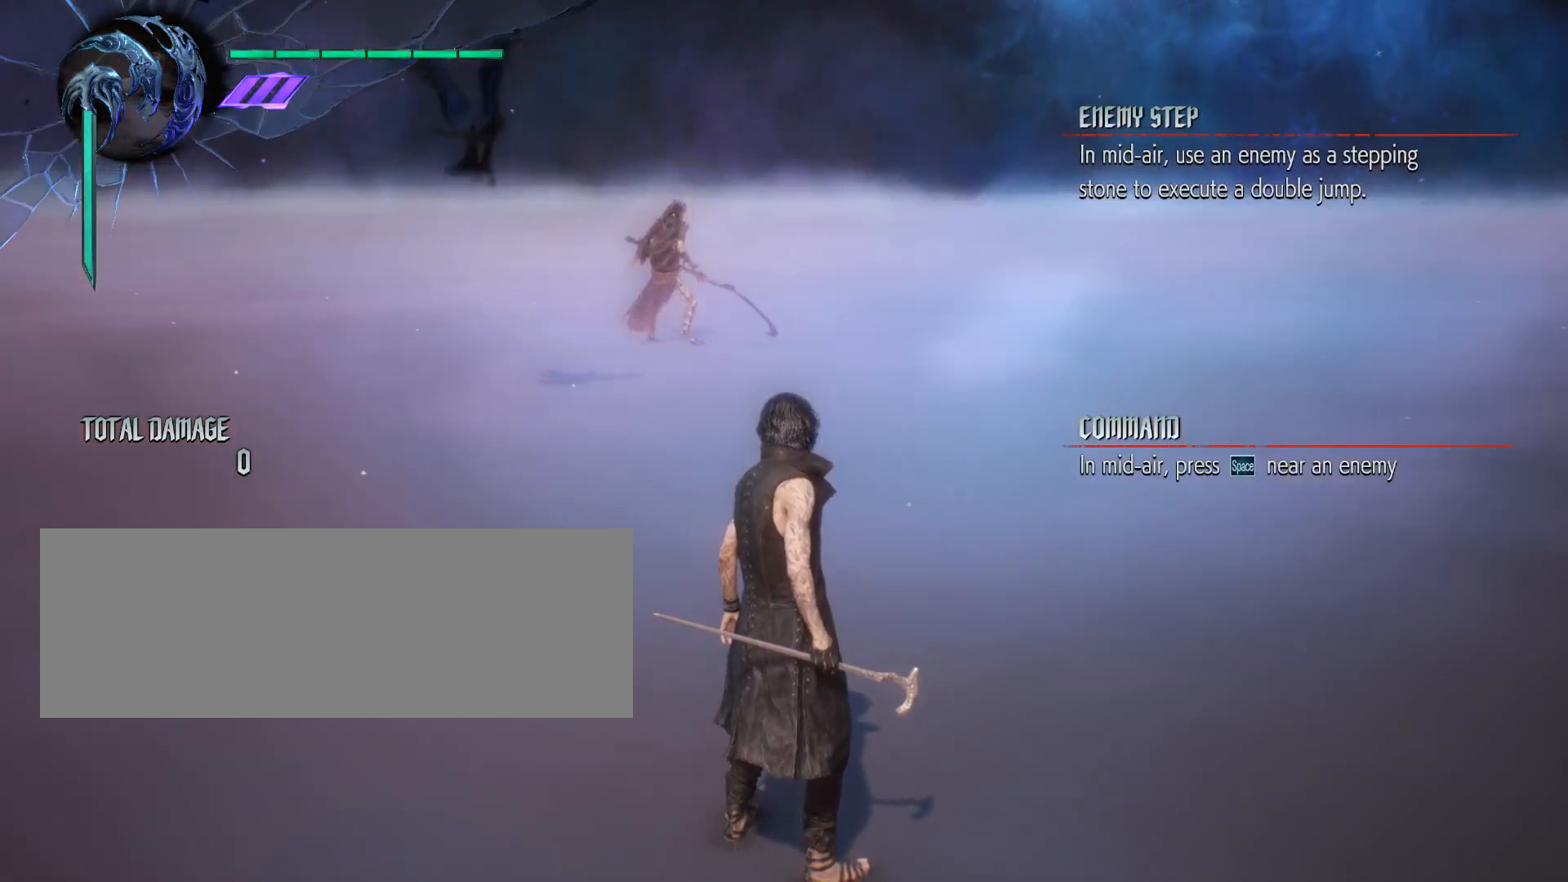
{"keys": [], "mouse": [], "events": []}
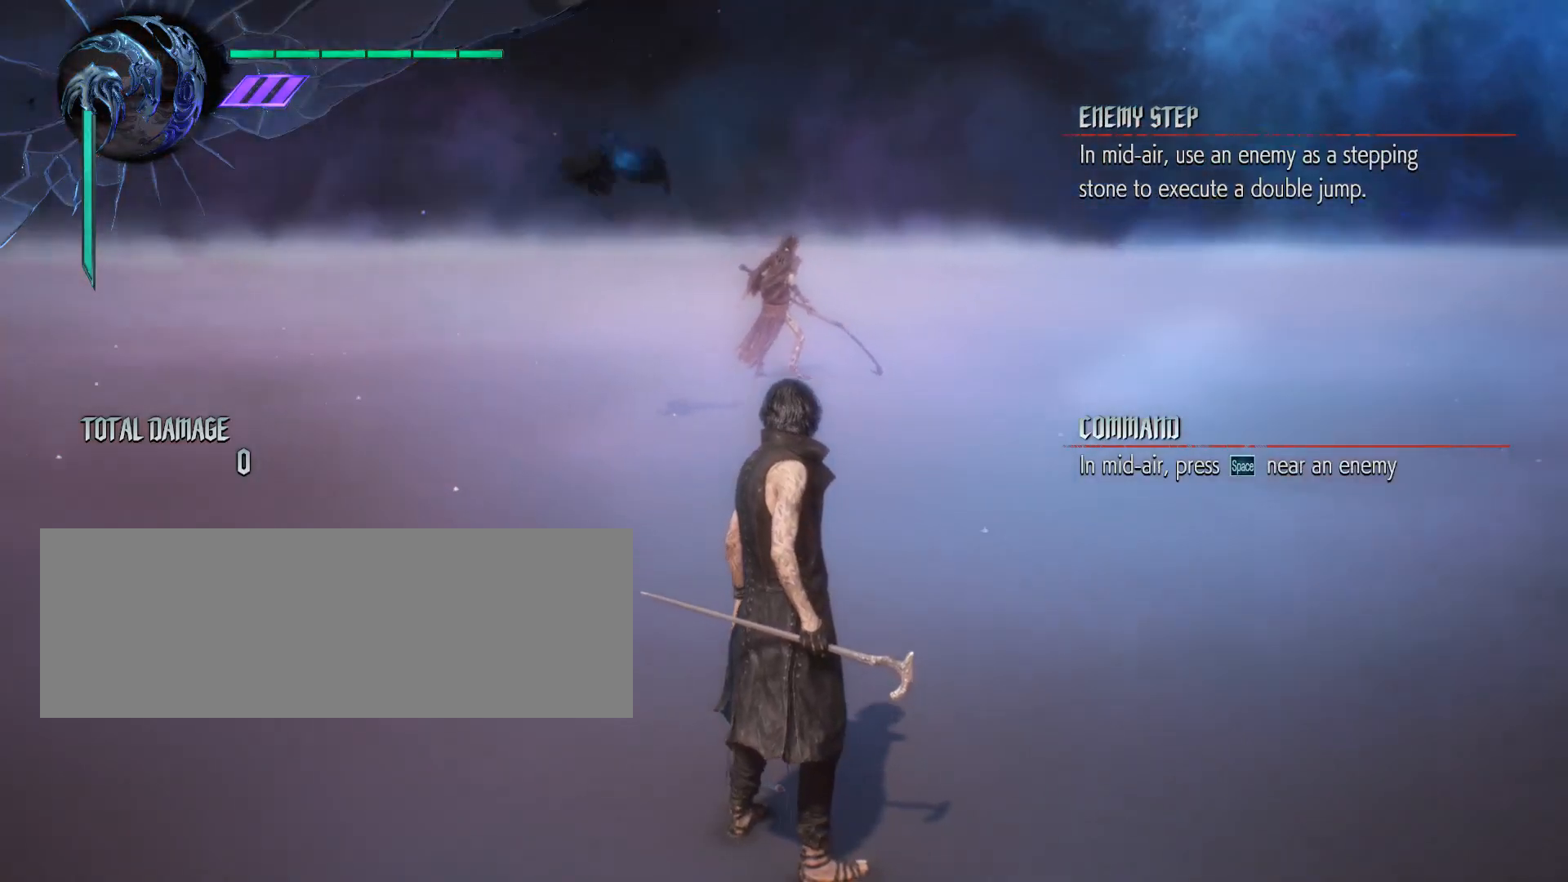
{"keys": ["w"], "mouse": [], "events": [[467, "w", "down"]]}
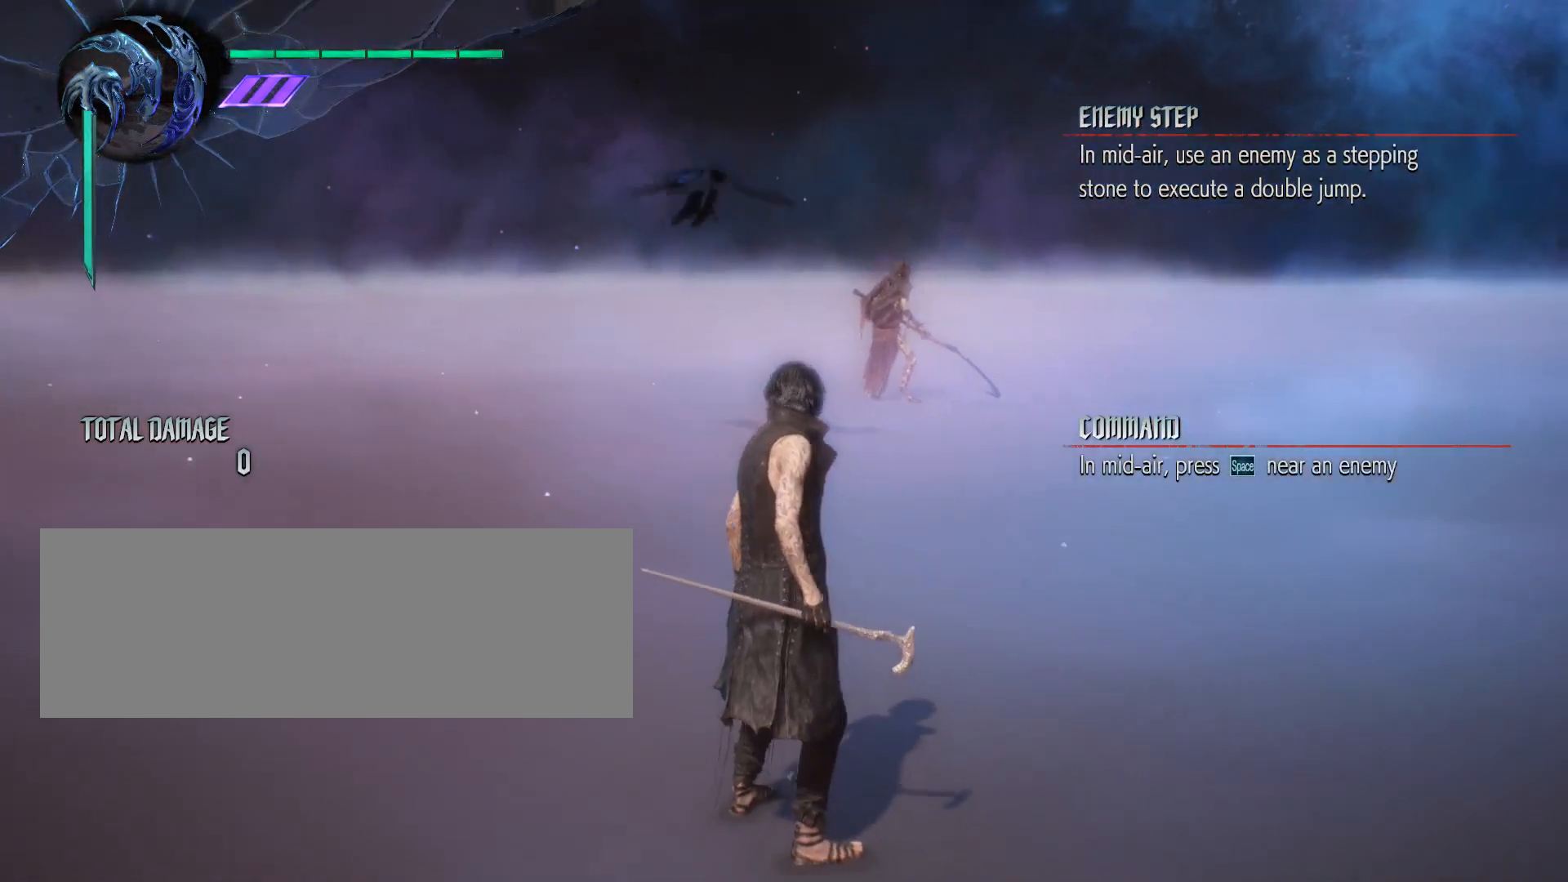
{"keys": ["w"], "mouse": [], "events": []}
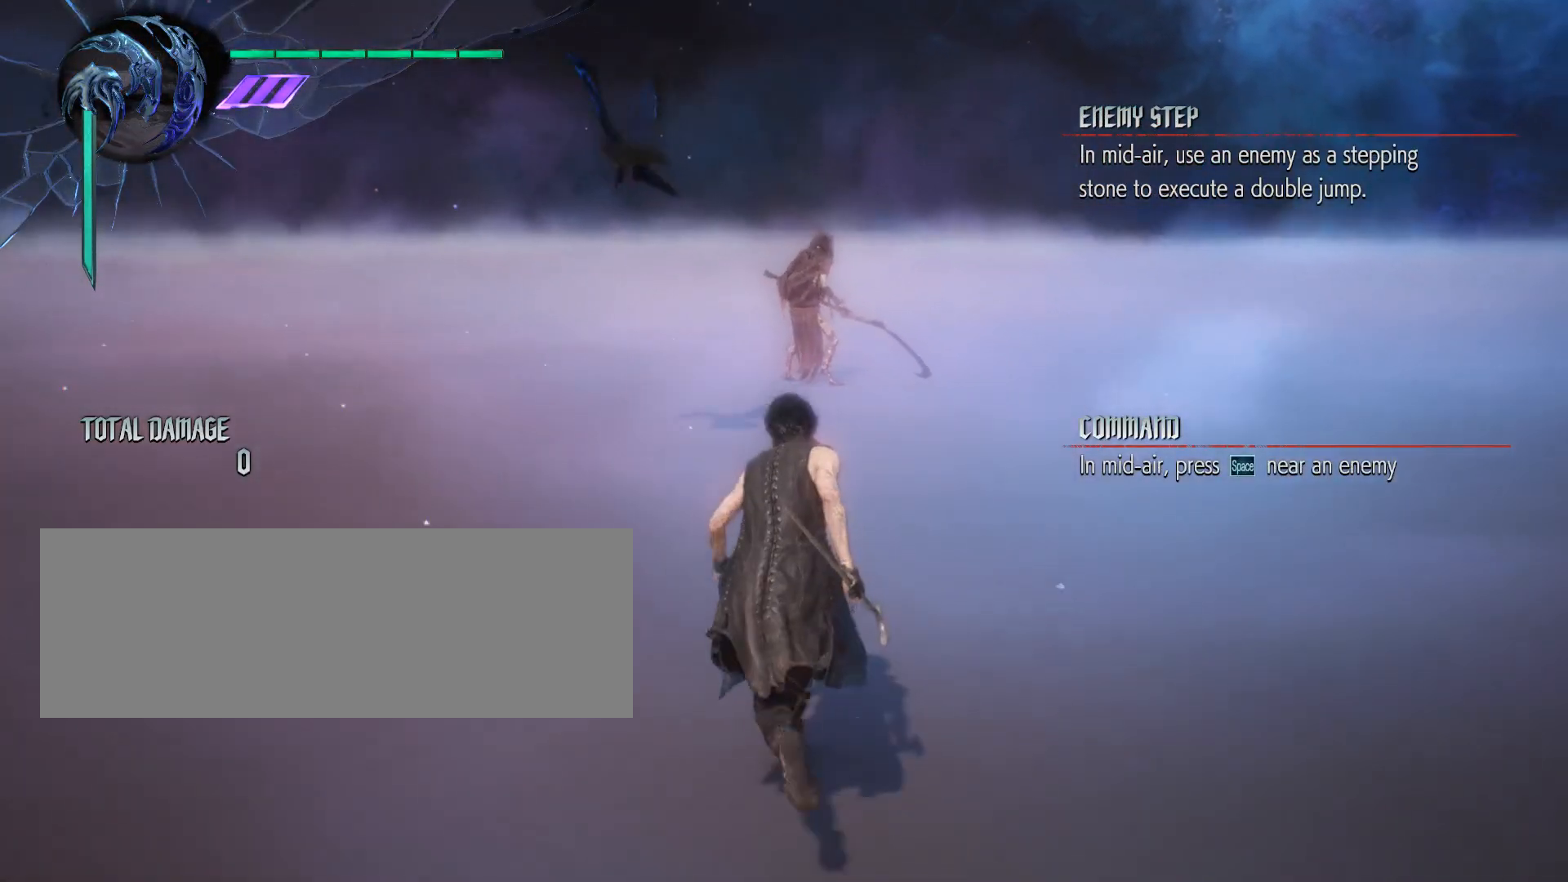
{"keys": ["w"], "mouse": [], "events": []}
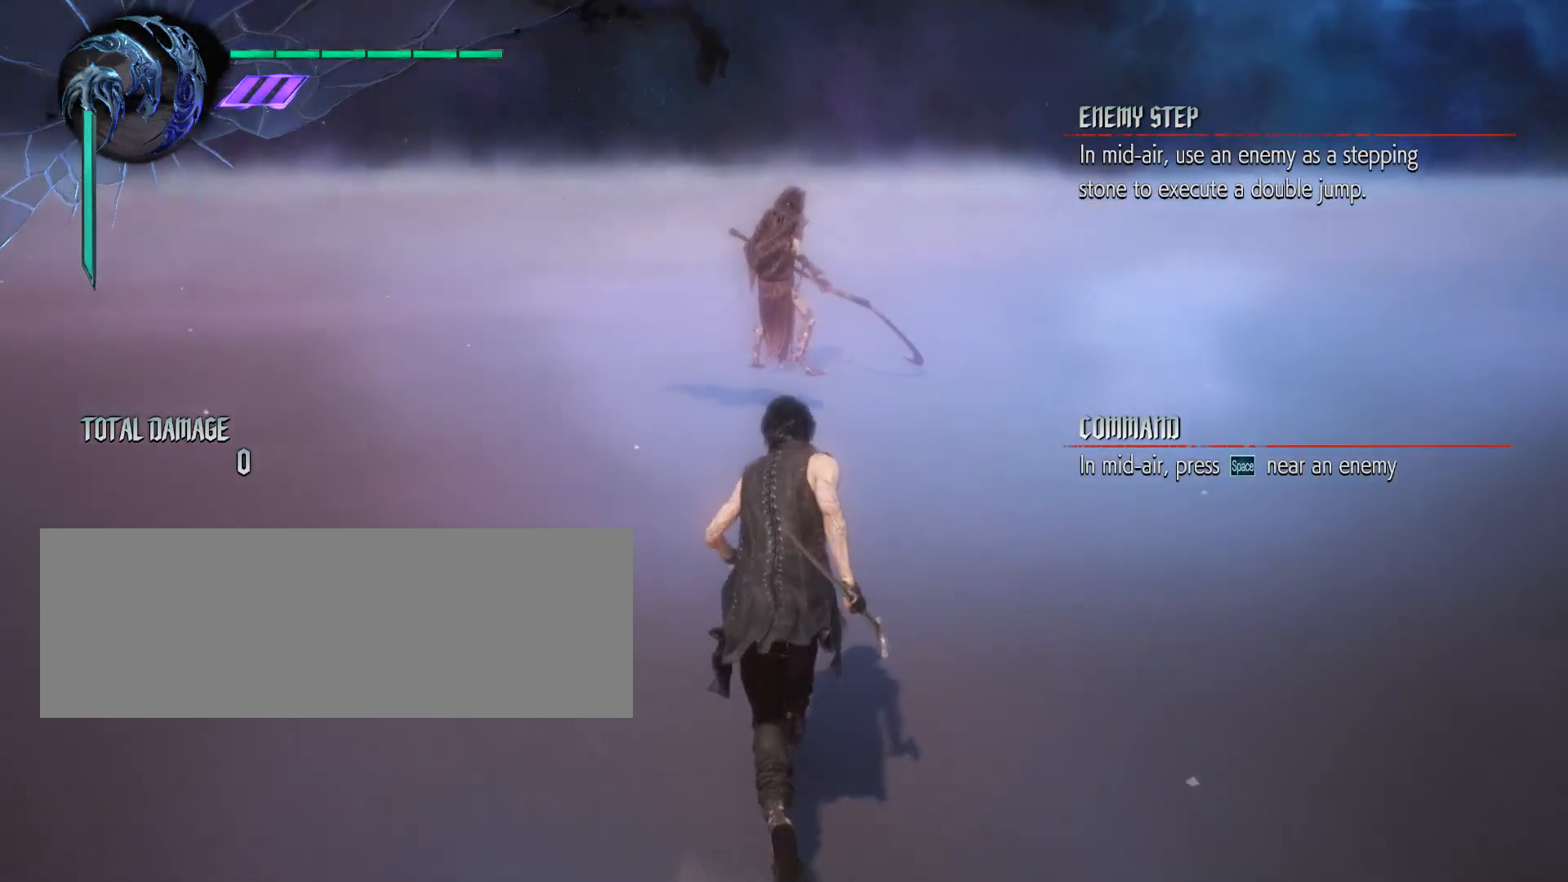
{"keys": ["w"], "mouse": [], "events": []}
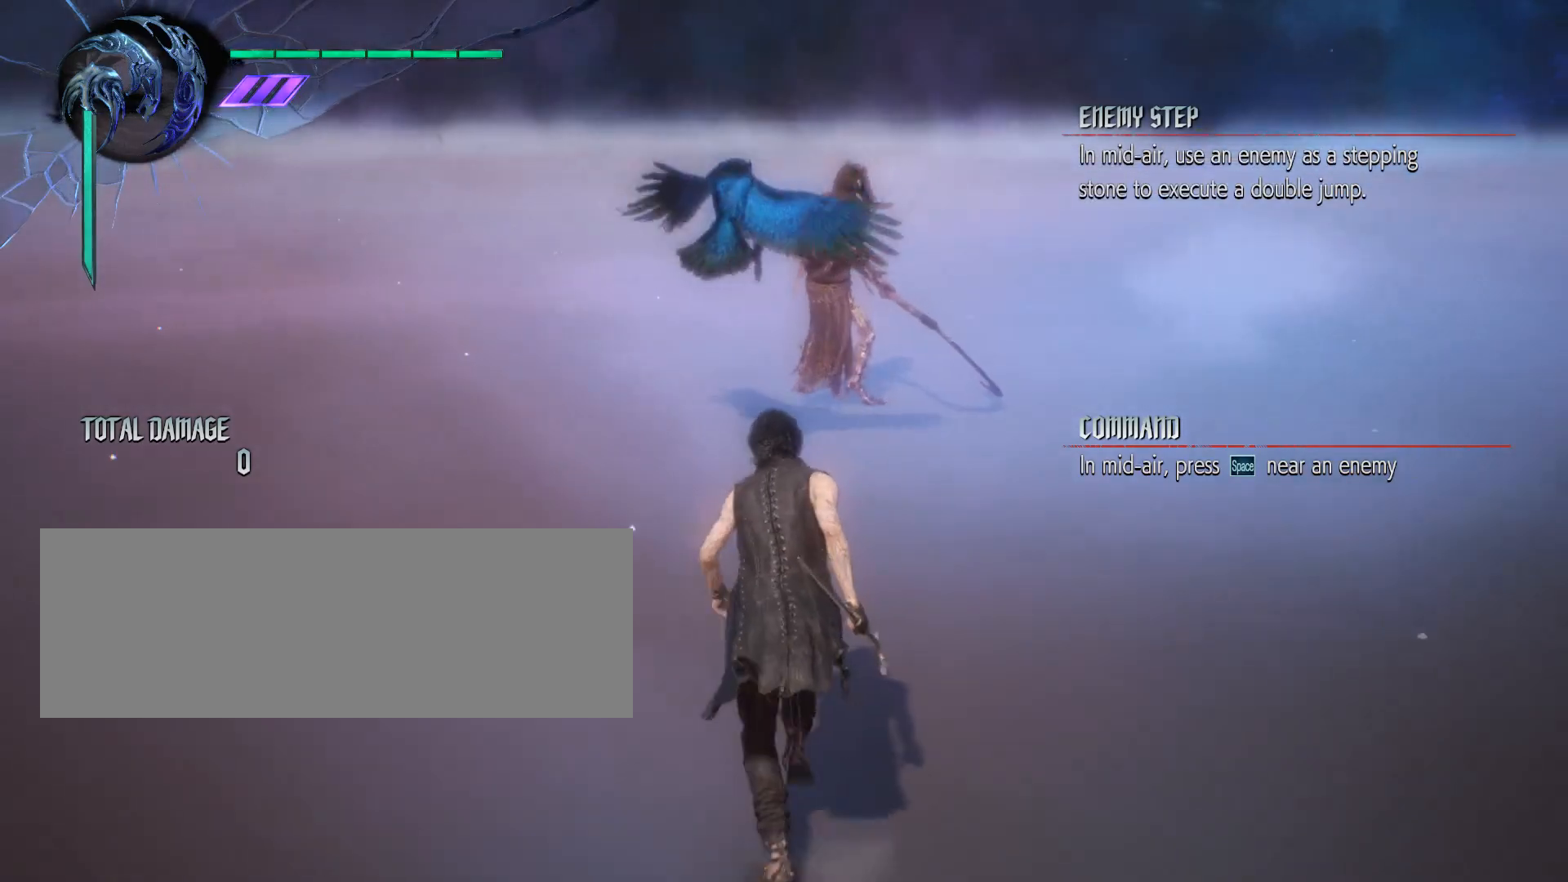
{"keys": ["space", "w"], "mouse": [], "events": [[450, "space", "down"]]}
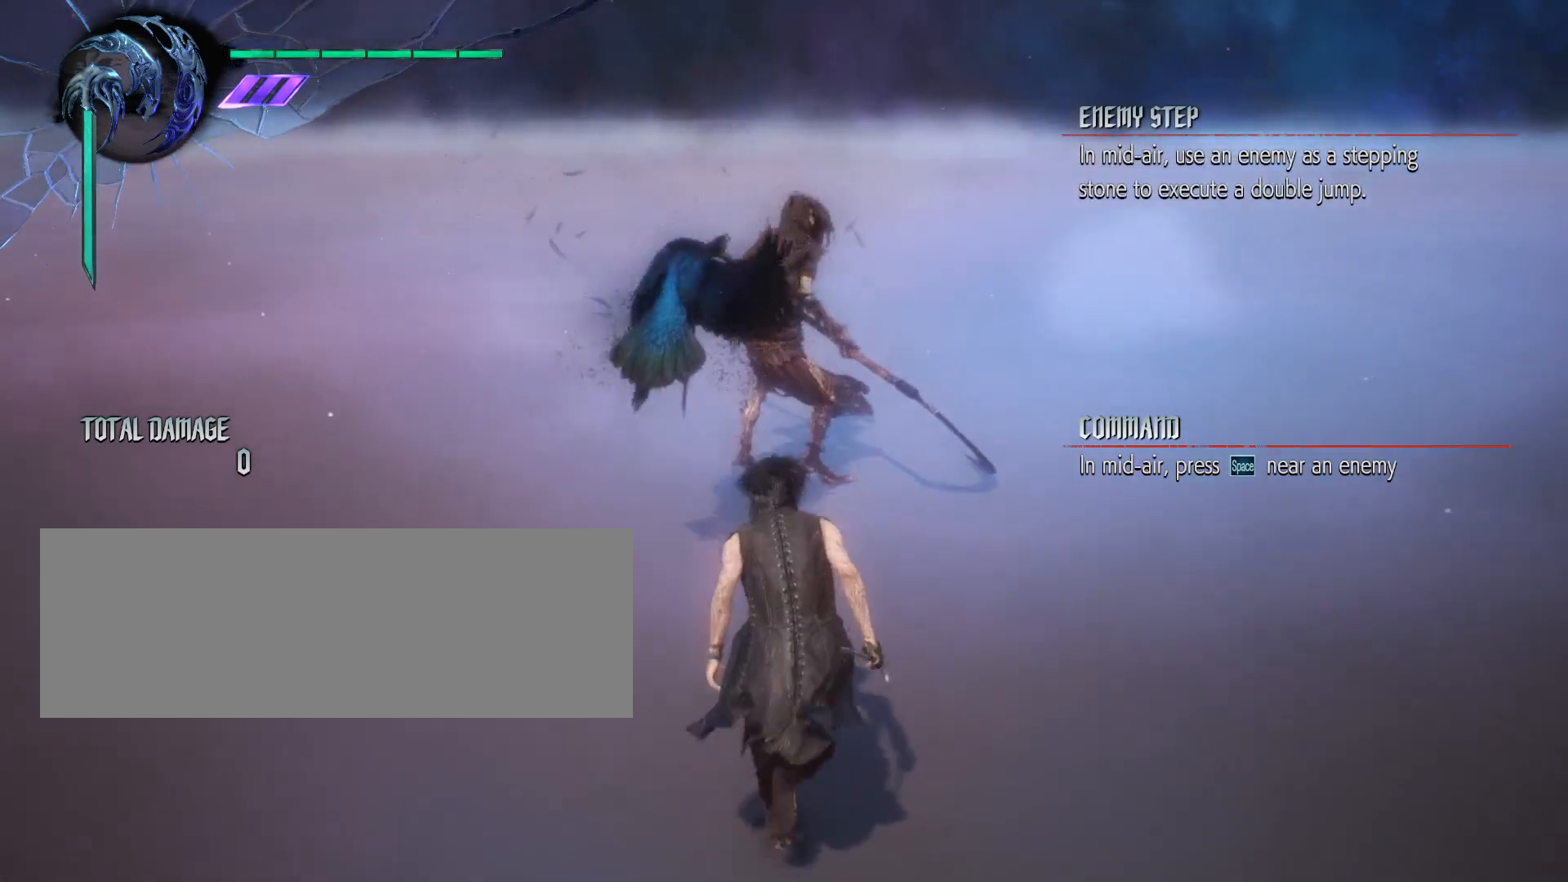
{"keys": ["w"], "mouse": [], "events": [[200, "space", "up"]]}
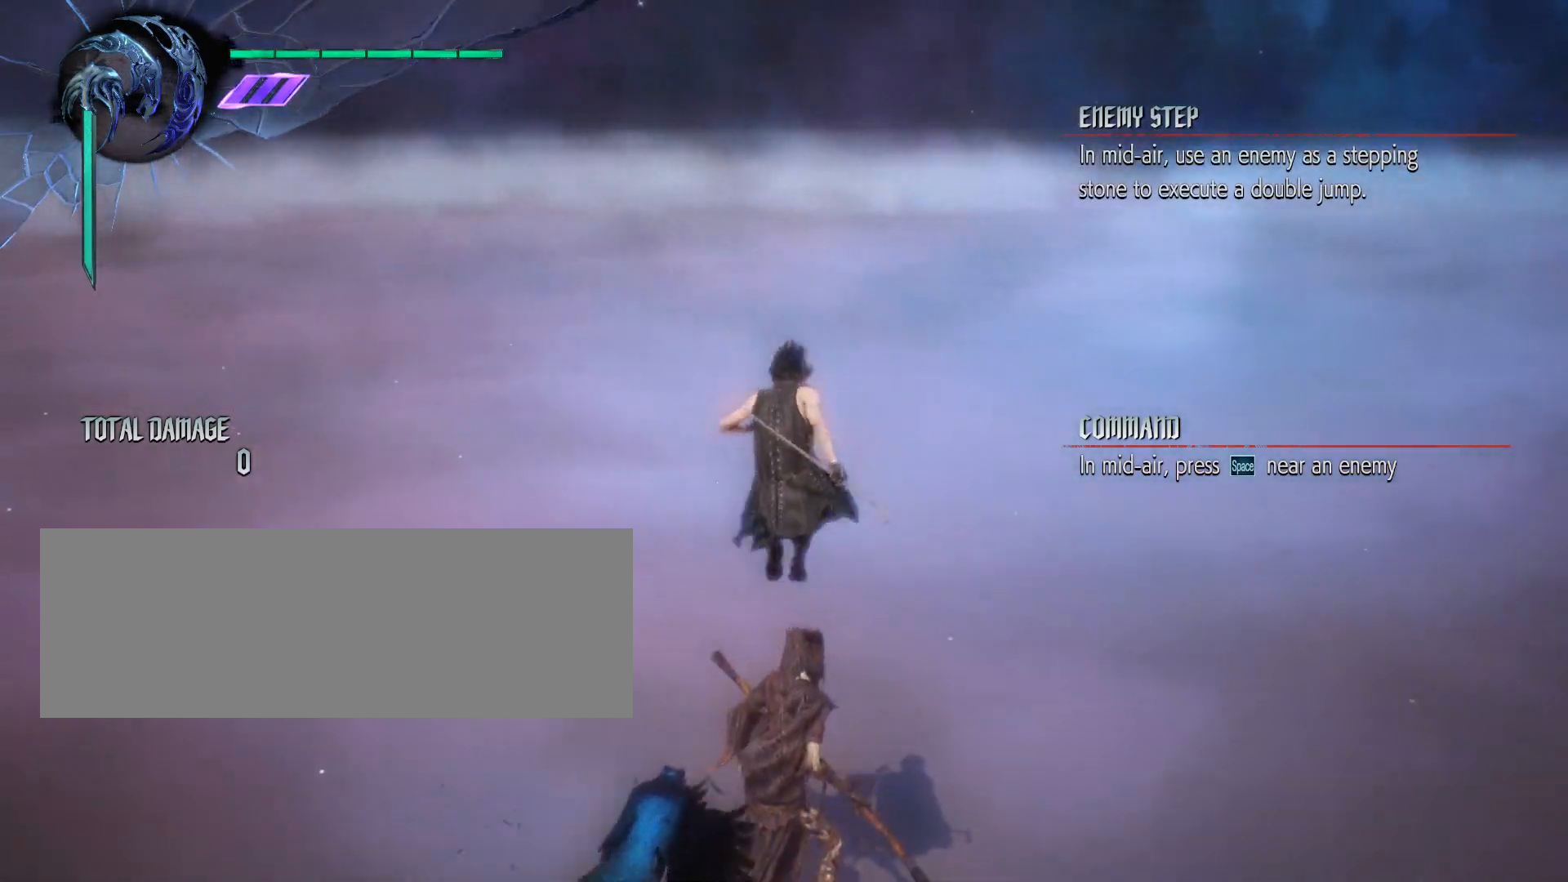
{"keys": ["w"], "mouse": [], "events": [[133, "space", "down"], [250, "space", "up"]]}
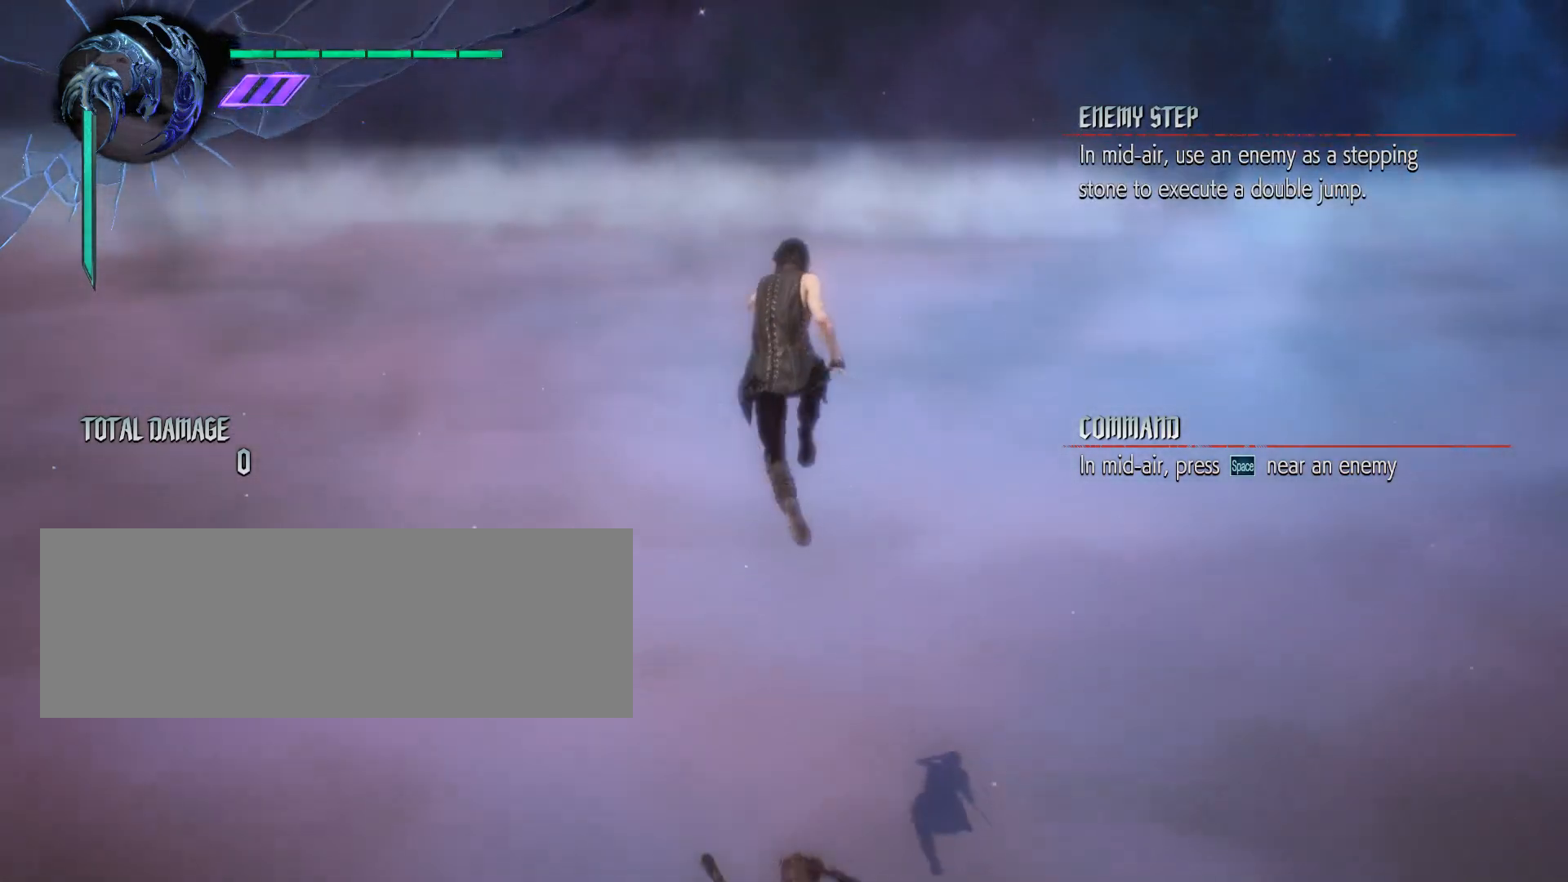
{"keys": ["w"], "mouse": [], "events": [[333, "space", "down"], [433, "space", "up"]]}
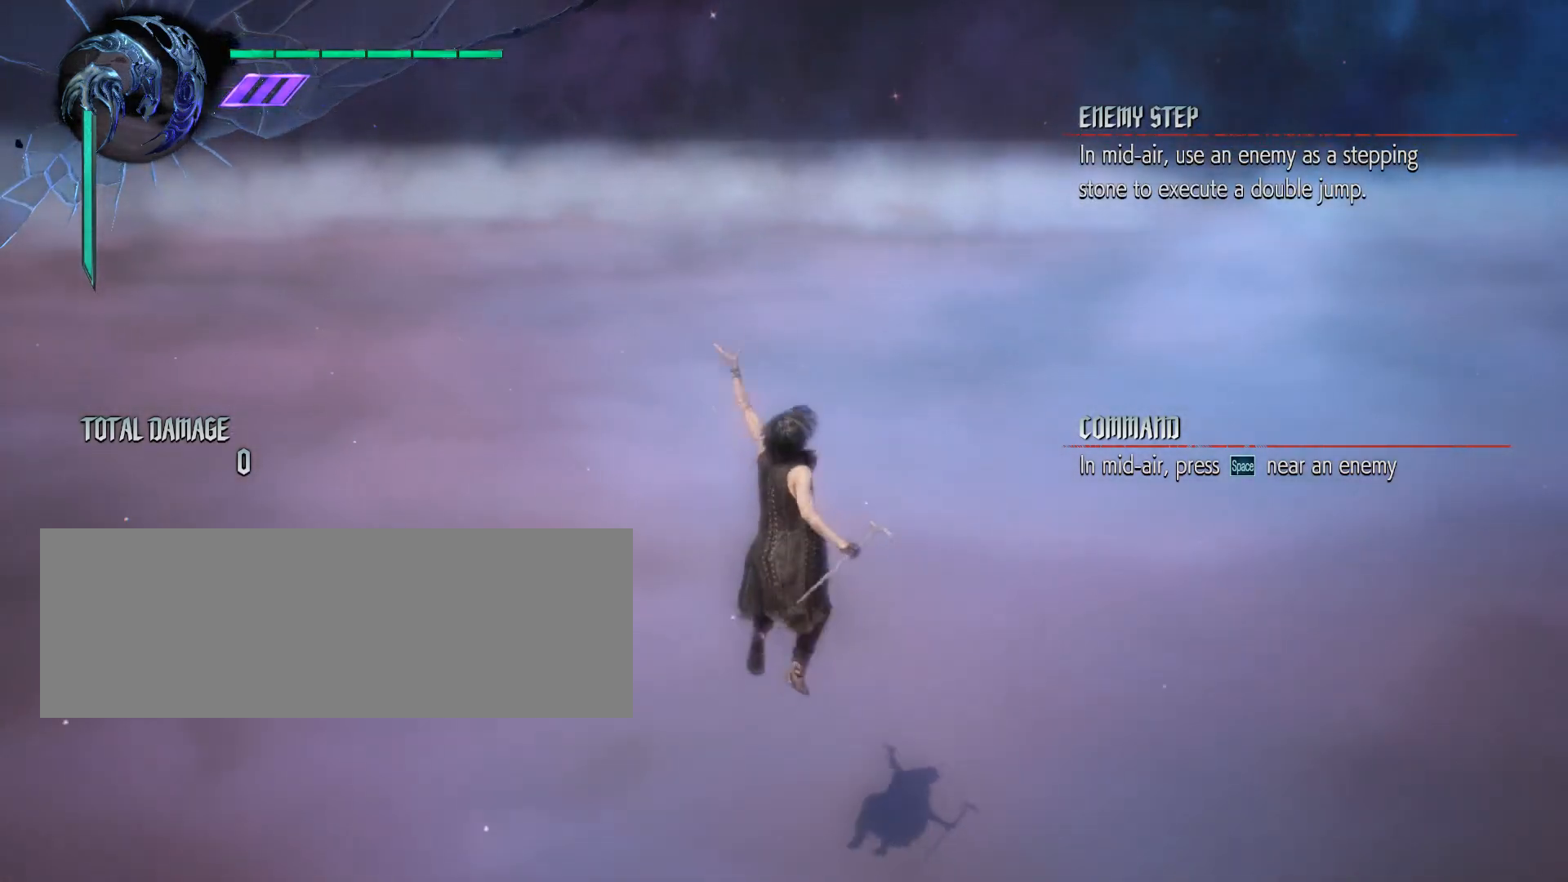
{"keys": ["w"], "mouse": [], "events": []}
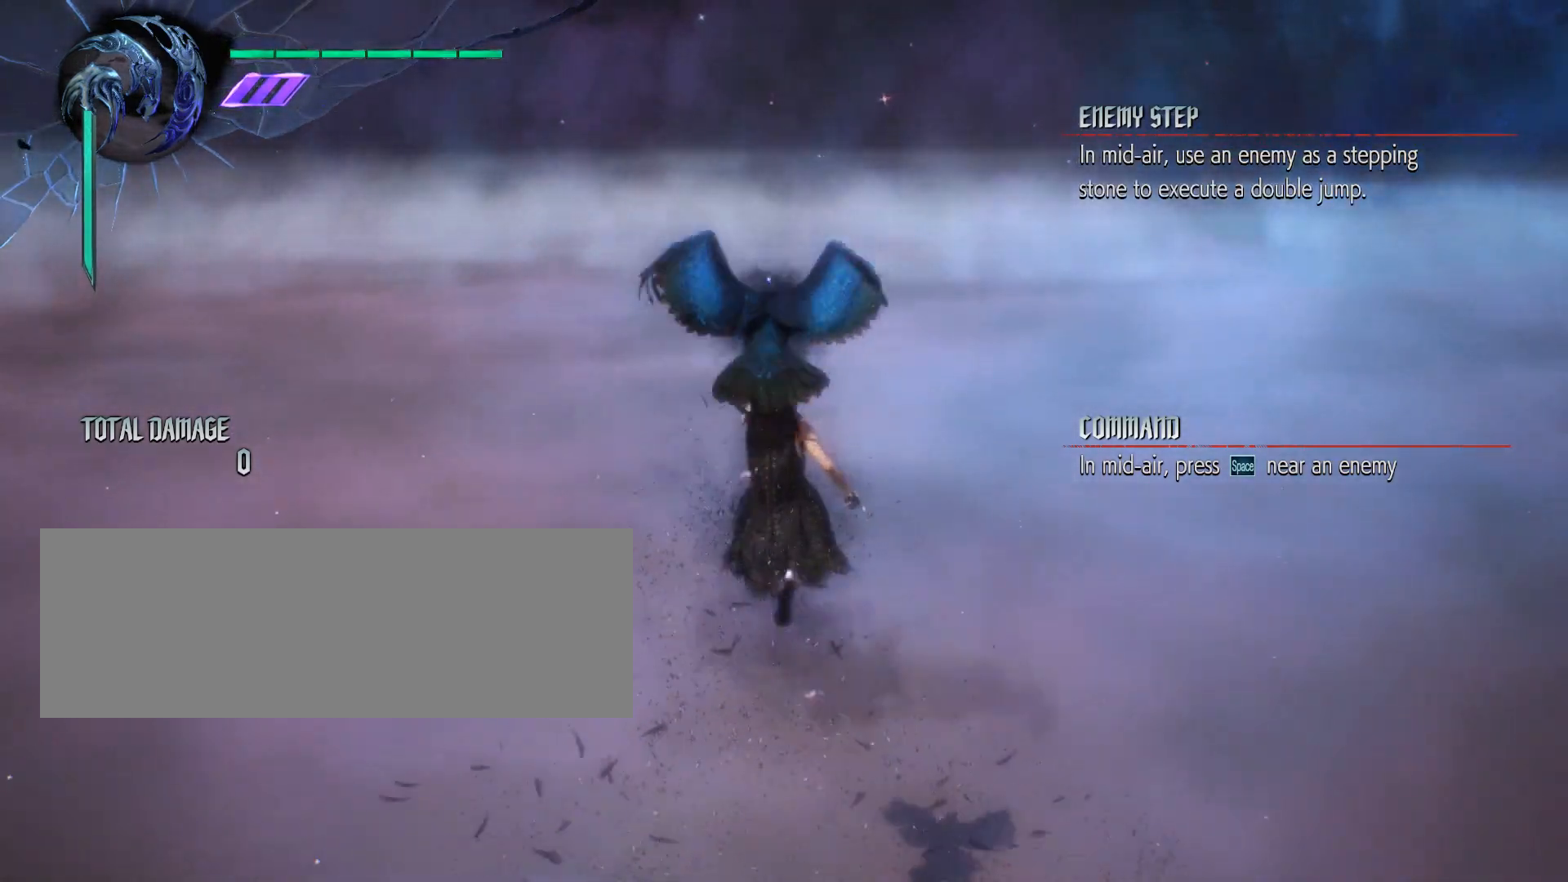
{"keys": ["w"], "mouse": [], "events": []}
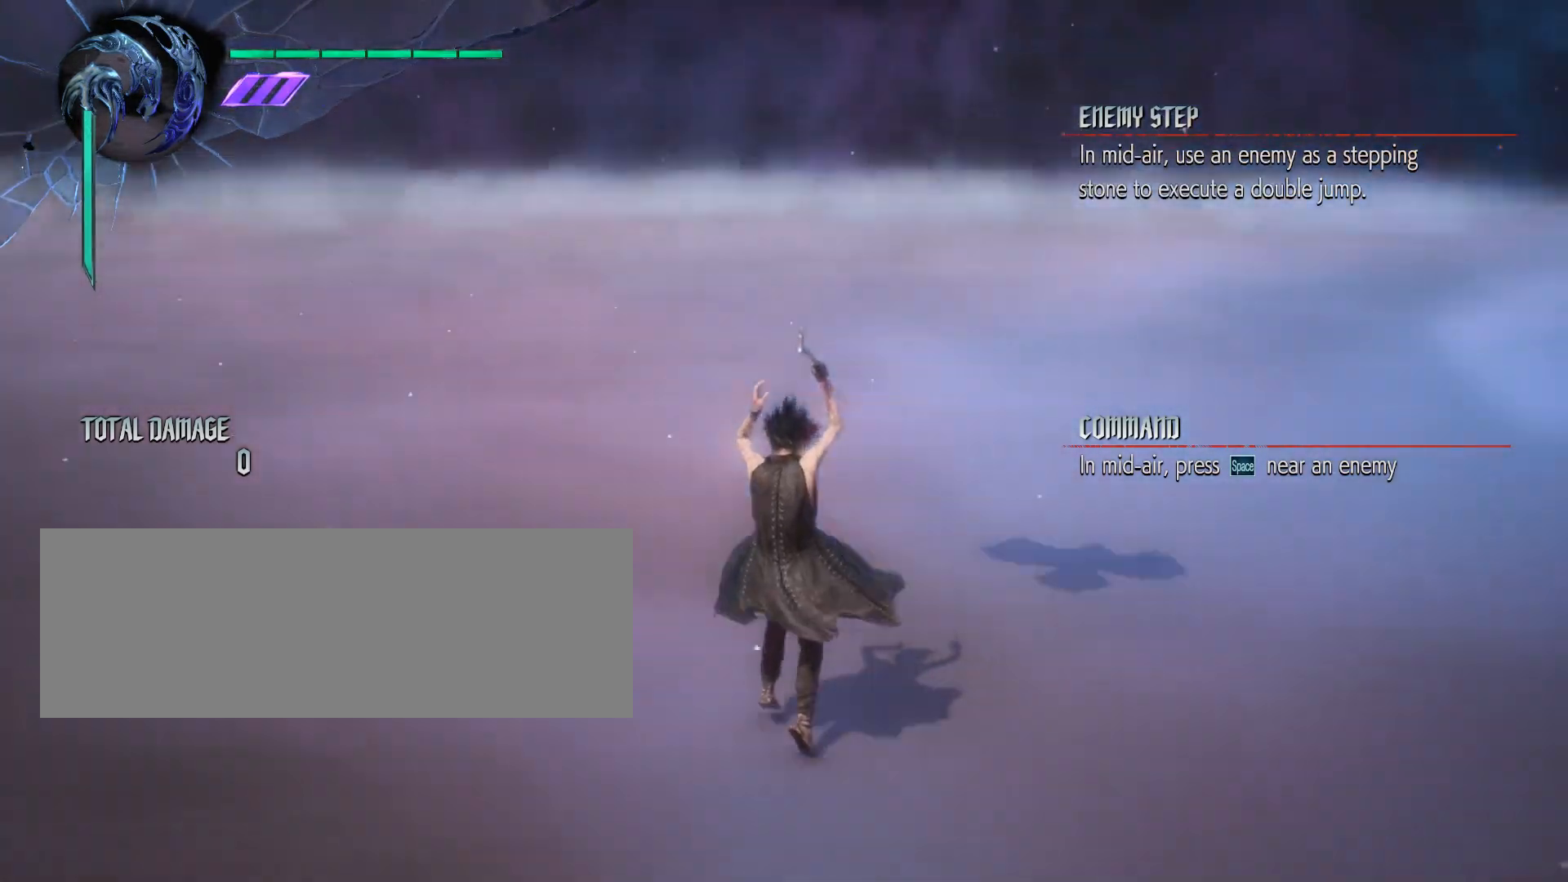
{"keys": [], "mouse": [], "events": [[283, "w", "up"]]}
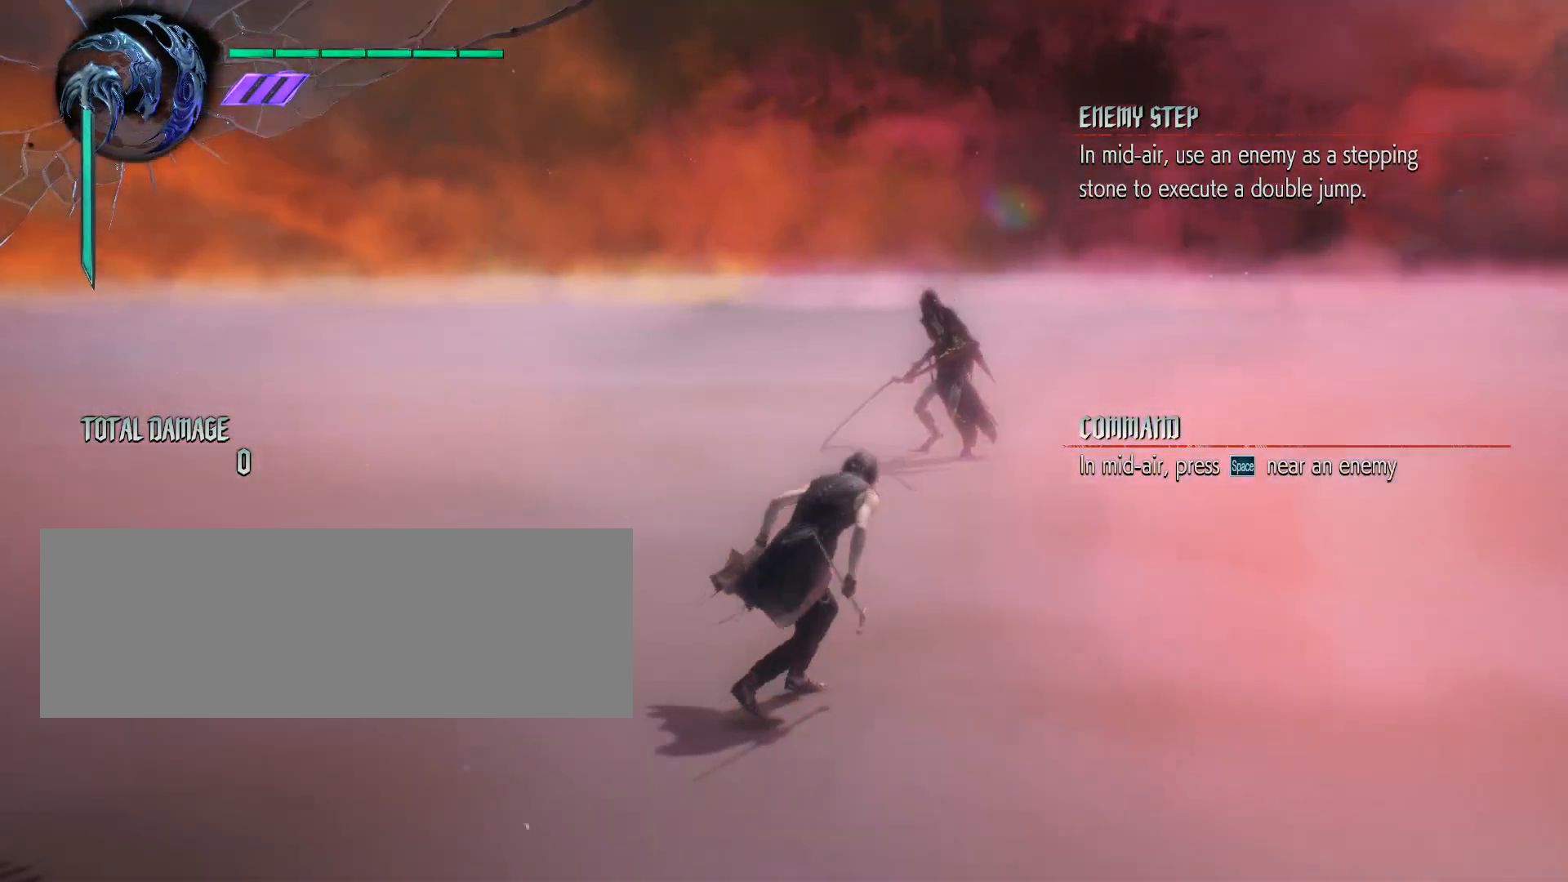
{"keys": ["w"], "mouse": [], "events": [[250, "w", "down"]]}
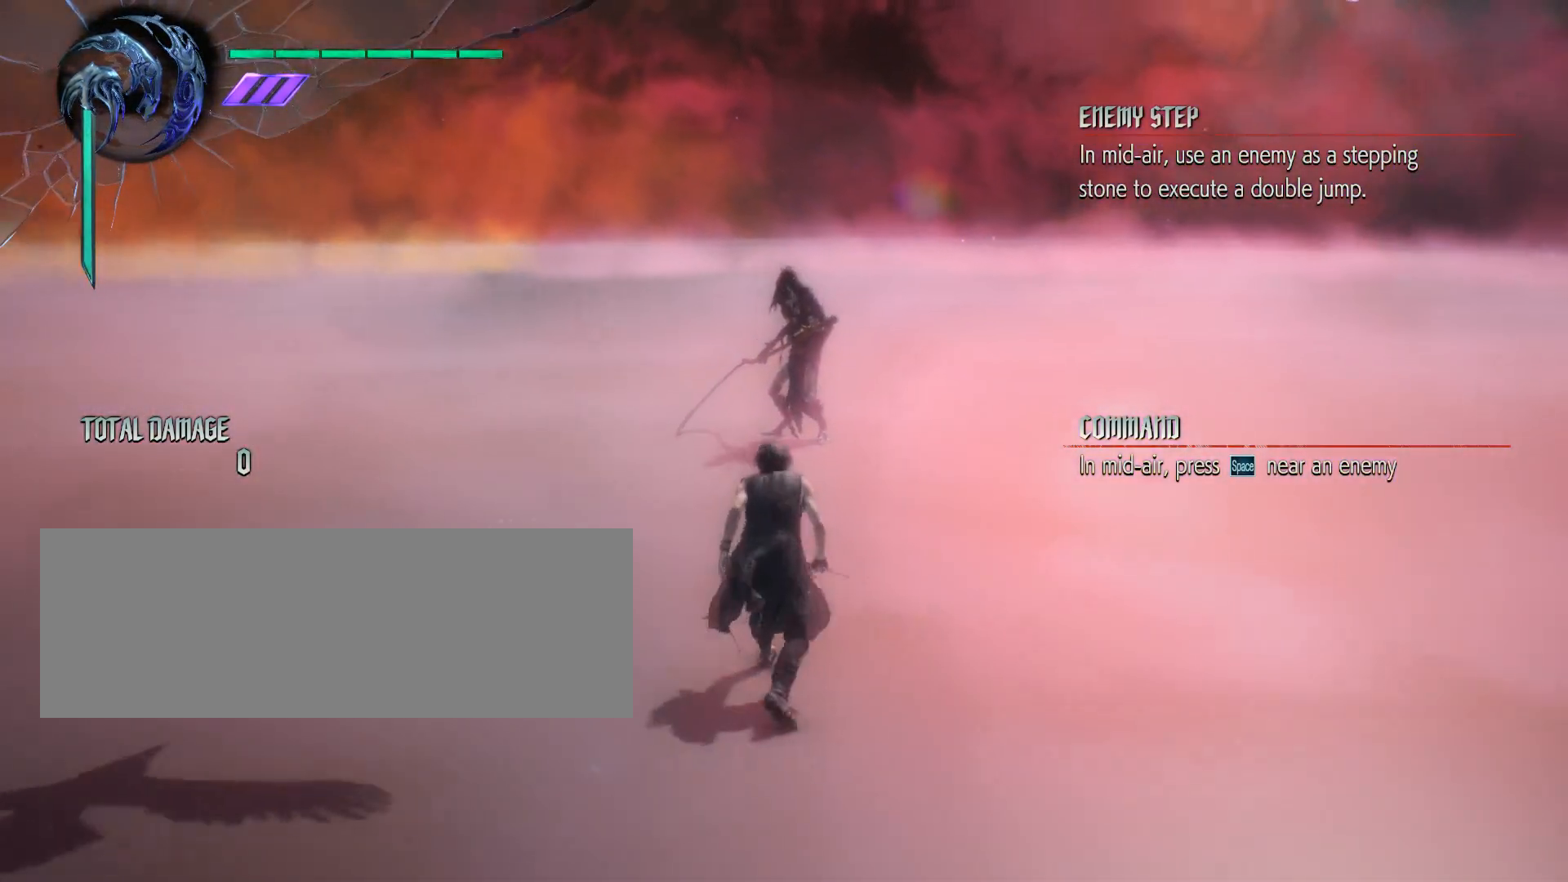
{"keys": ["w"], "mouse": [], "events": []}
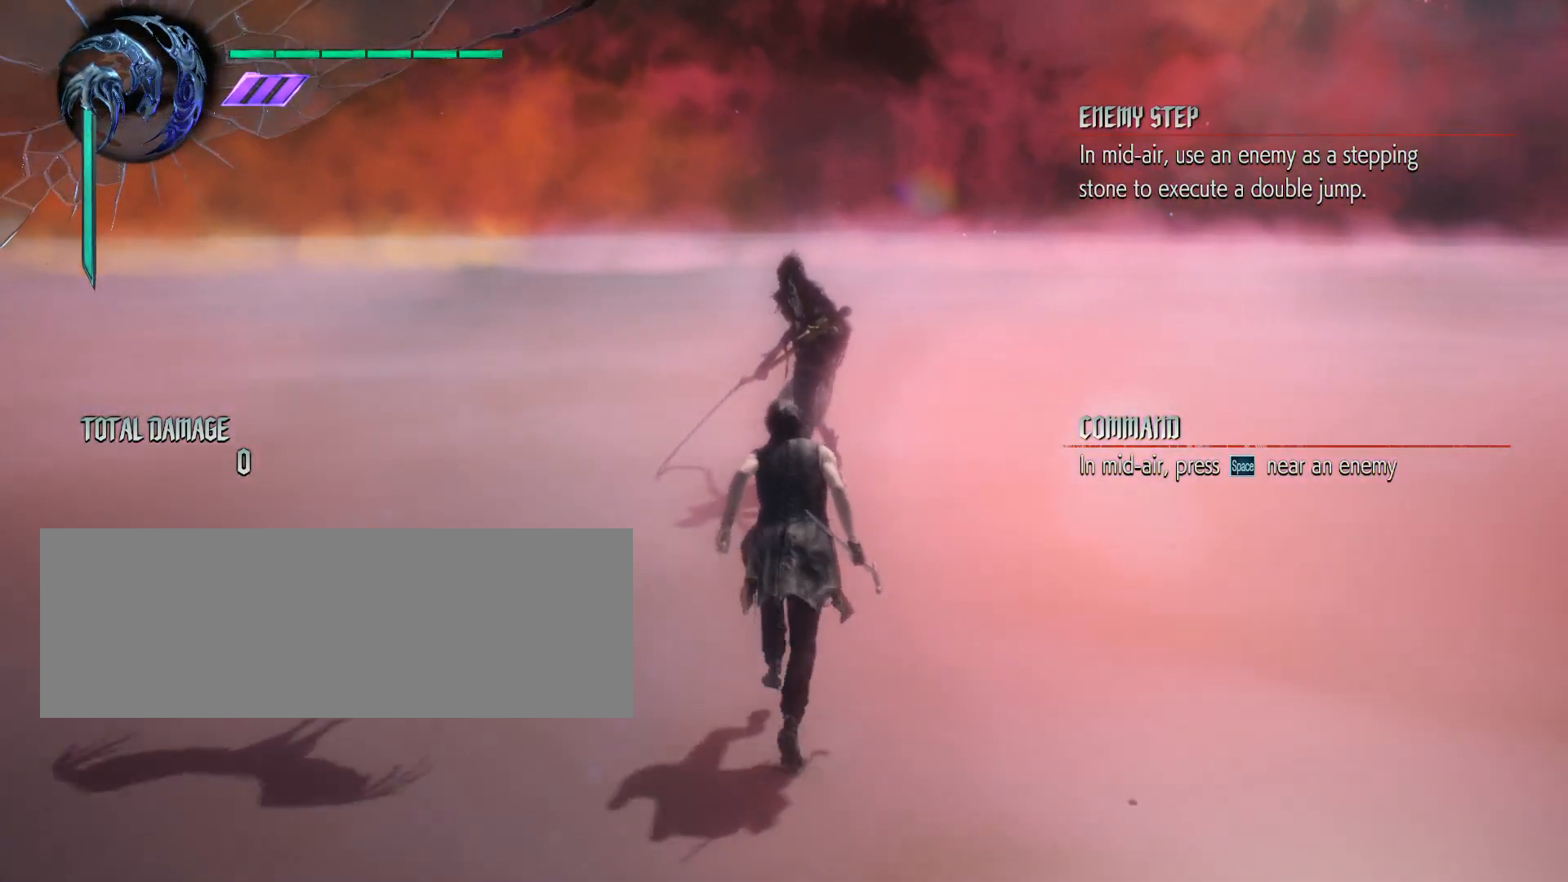
{"keys": ["space", "w"], "mouse": [], "events": [[450, "space", "down"]]}
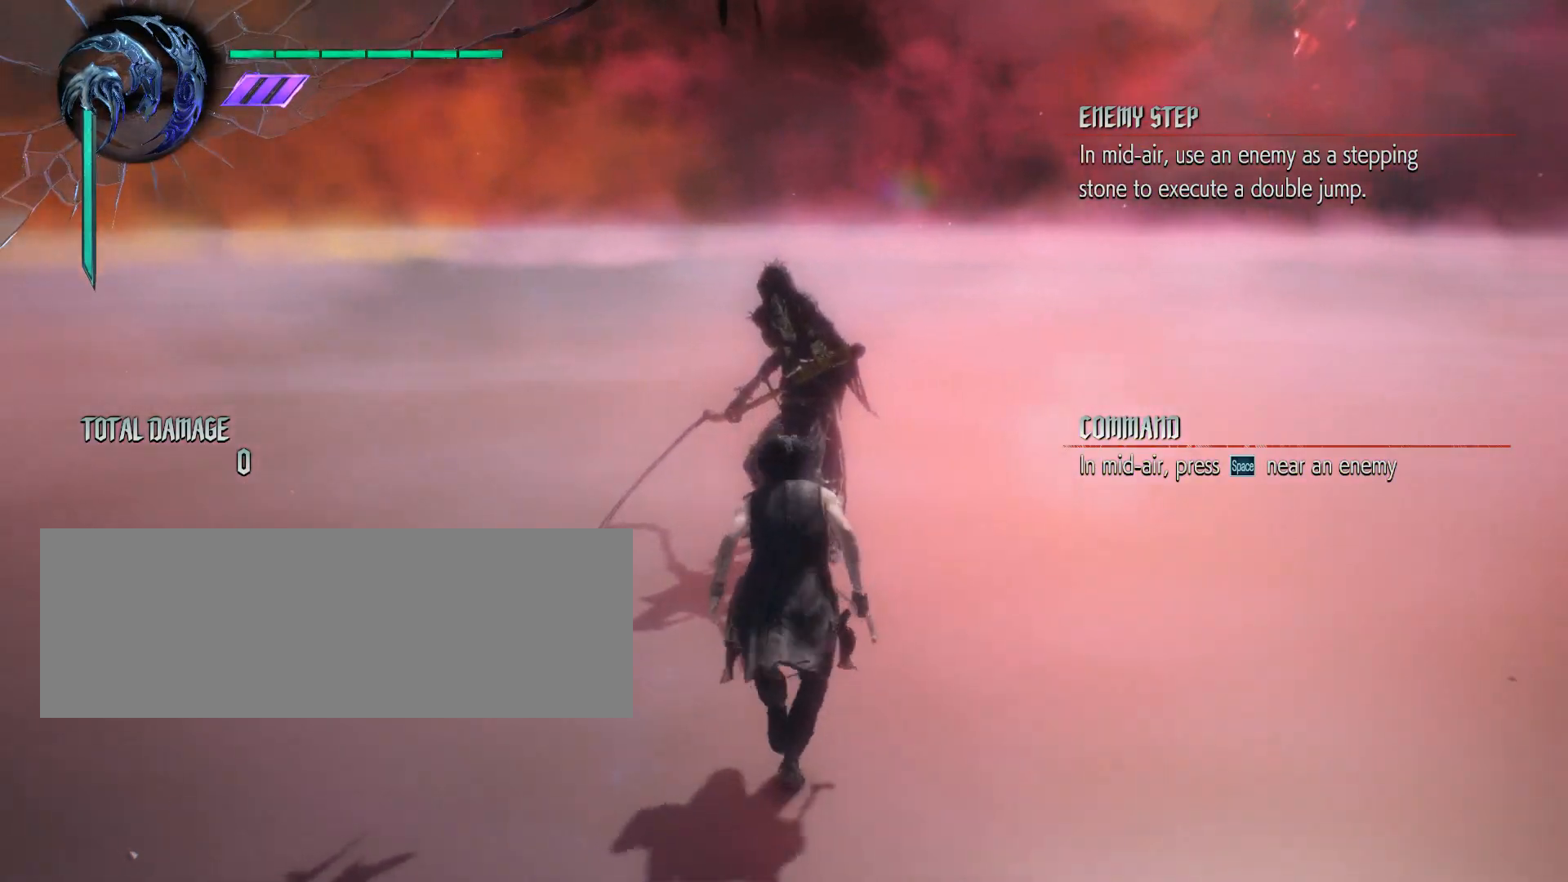
{"keys": ["w"], "mouse": [], "events": [[100, "space", "up"]]}
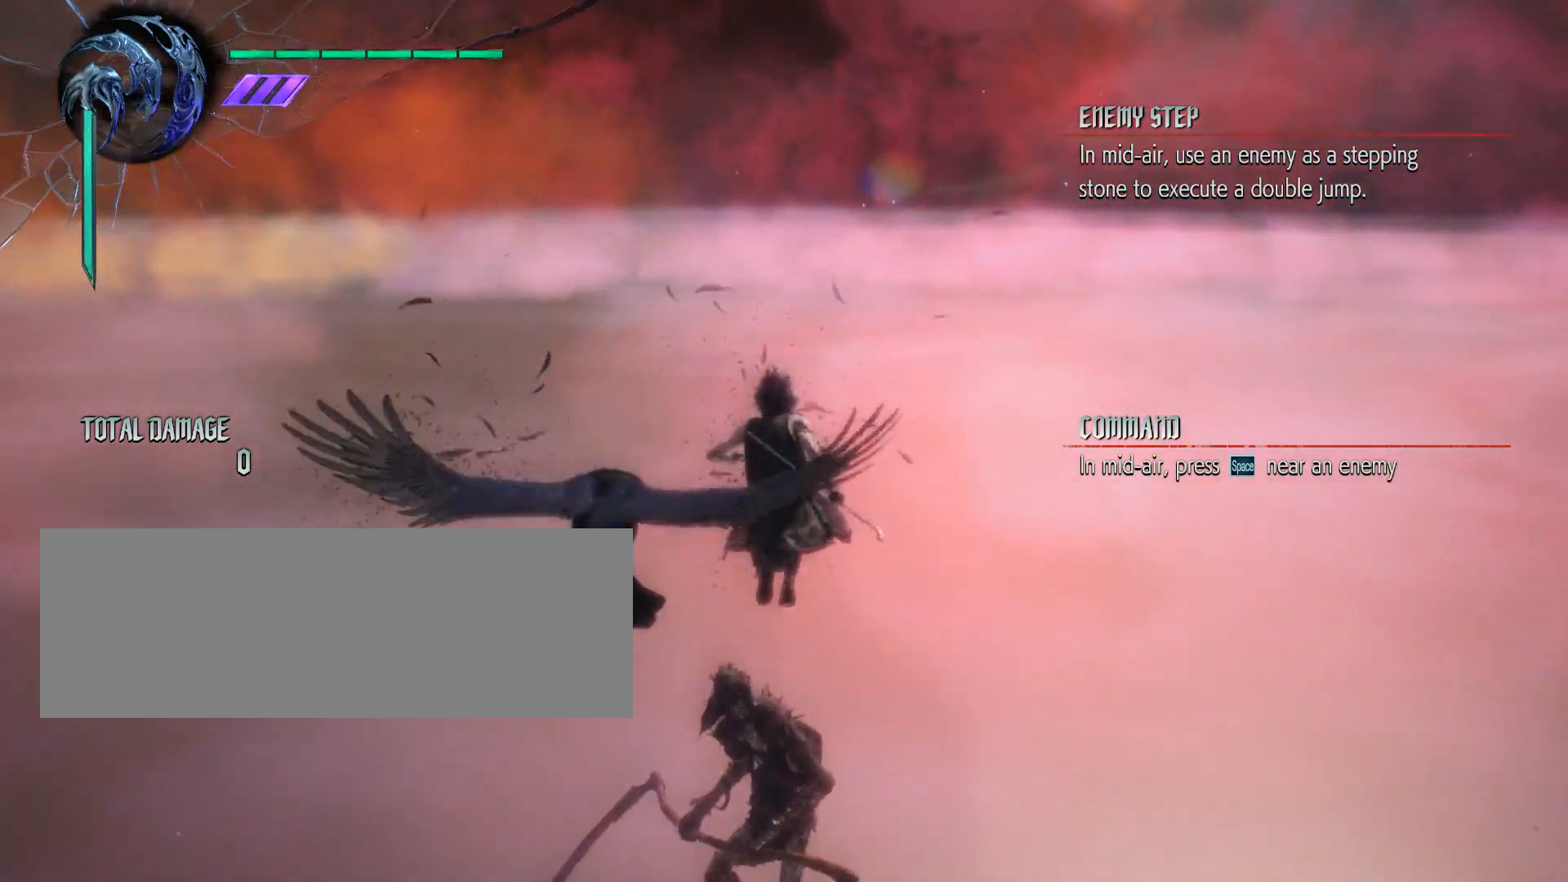
{"keys": ["w"], "mouse": [], "events": [[117, "space", "down"], [217, "space", "up"]]}
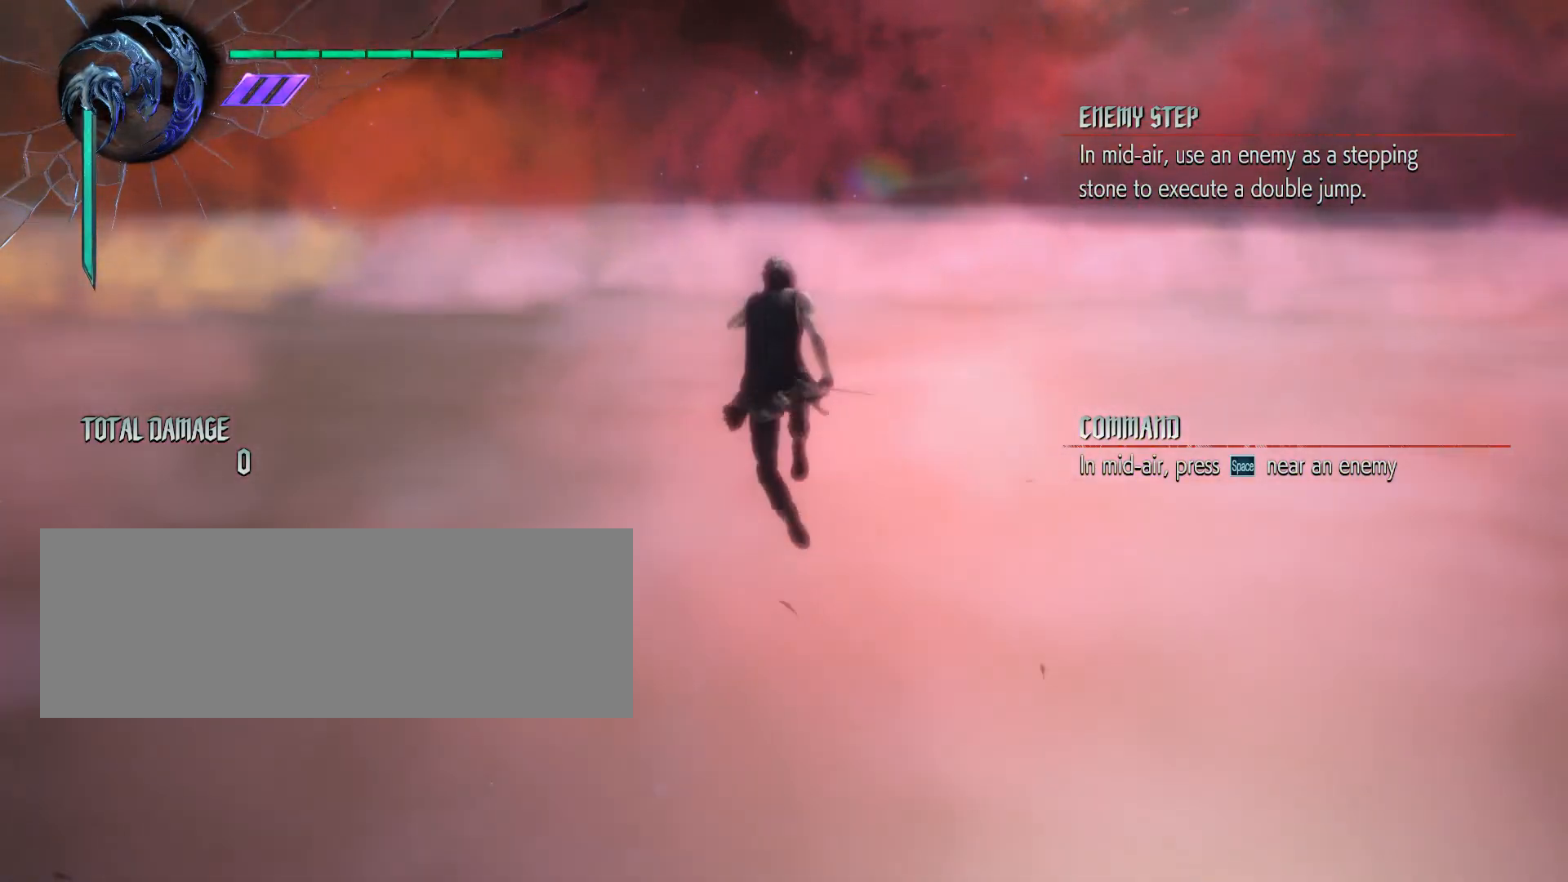
{"keys": ["w"], "mouse": [], "events": []}
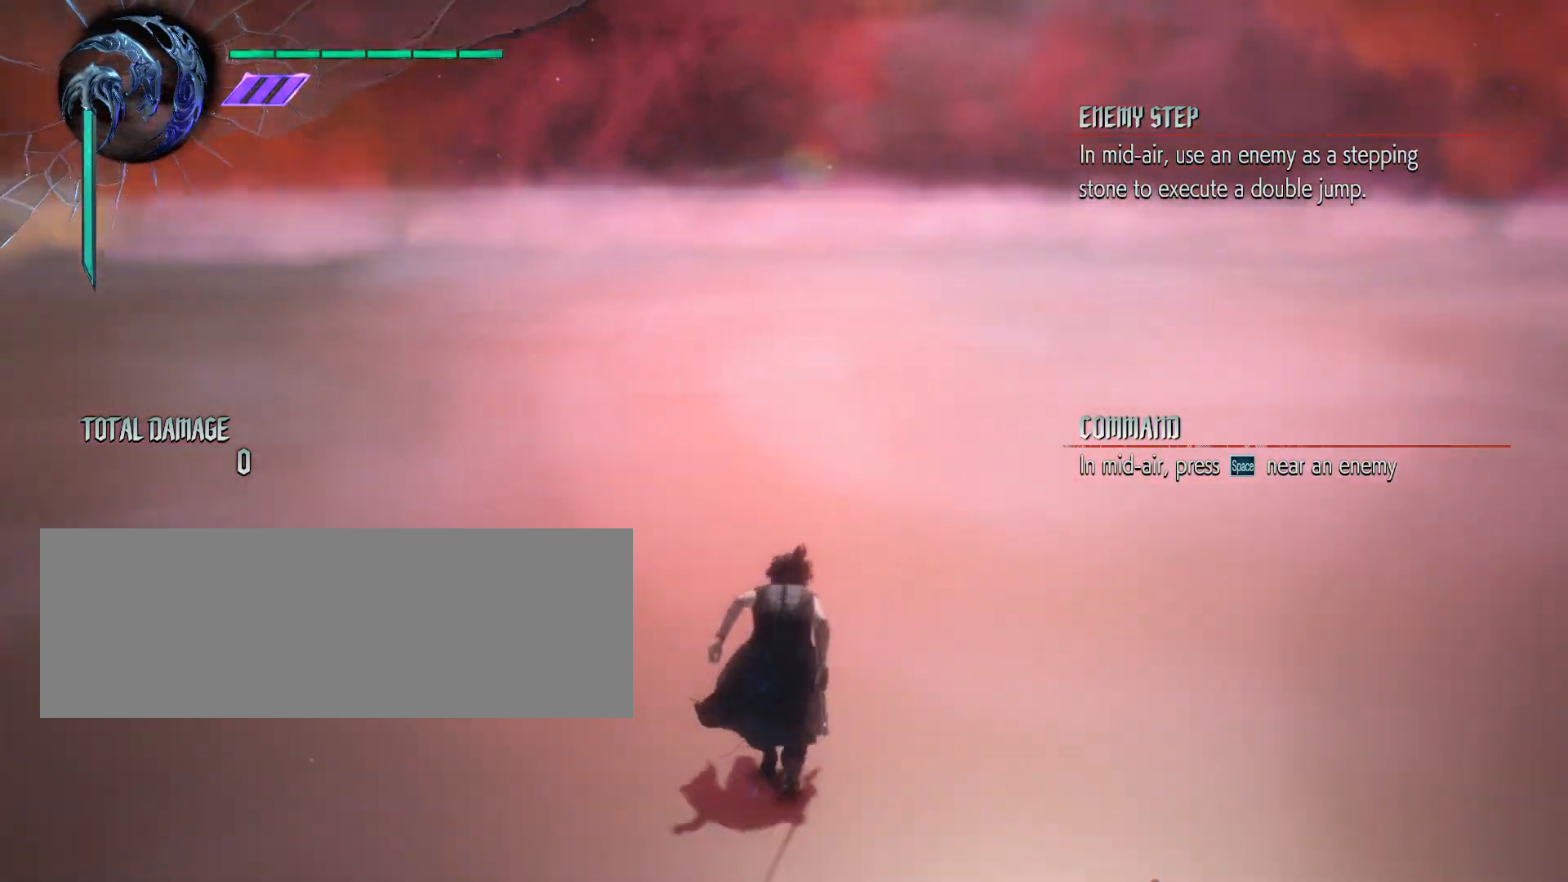
{"keys": [], "mouse": [], "events": [[300, "w", "up"]]}
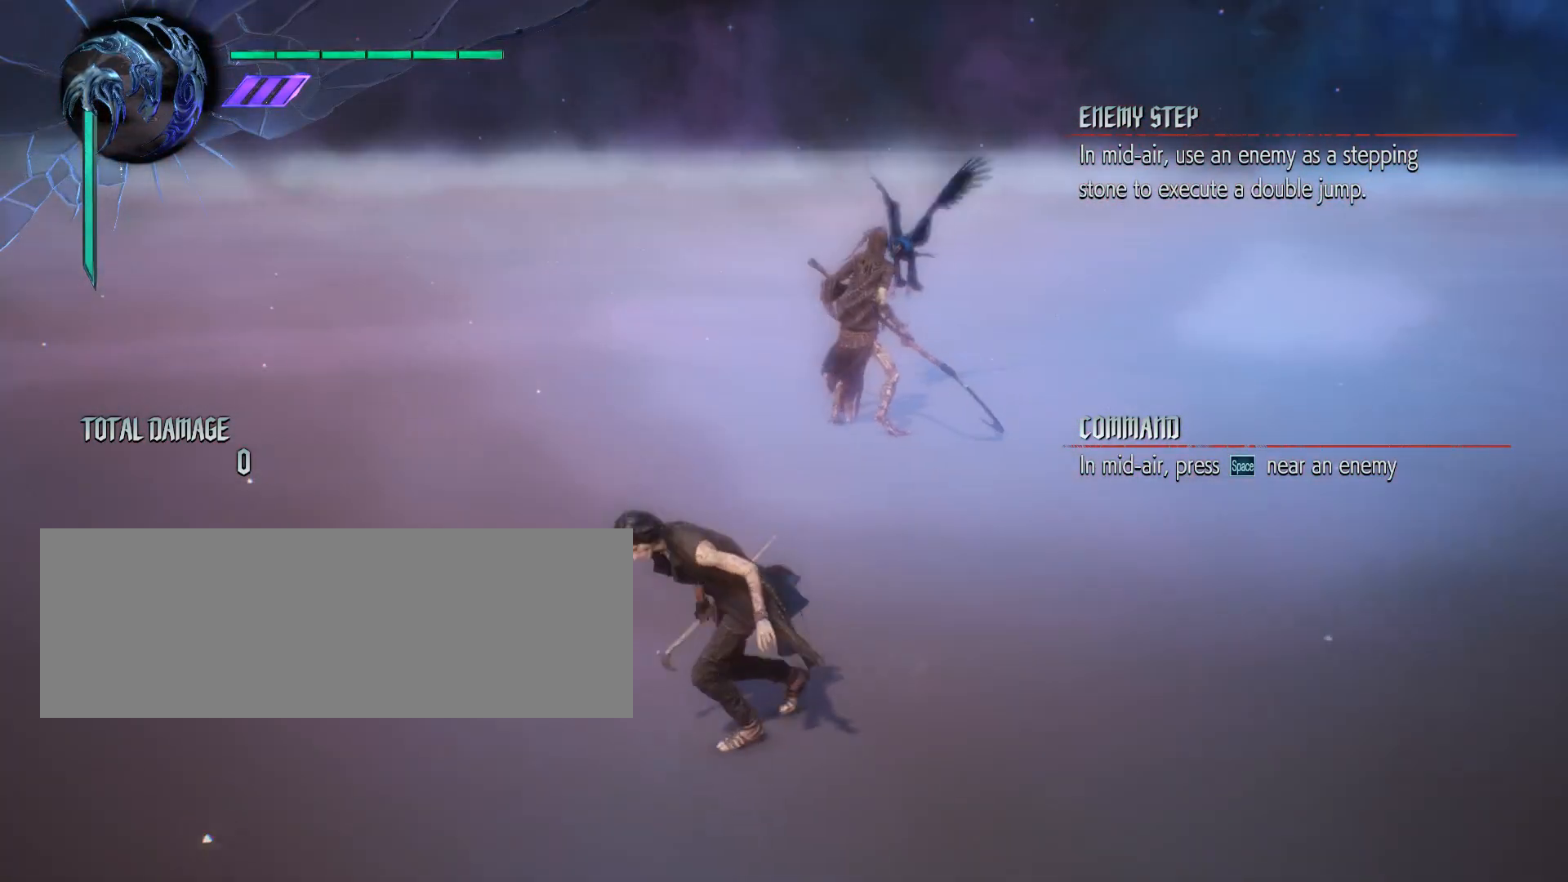
{"keys": ["w"], "mouse": [], "events": [[200, "w", "down"]]}
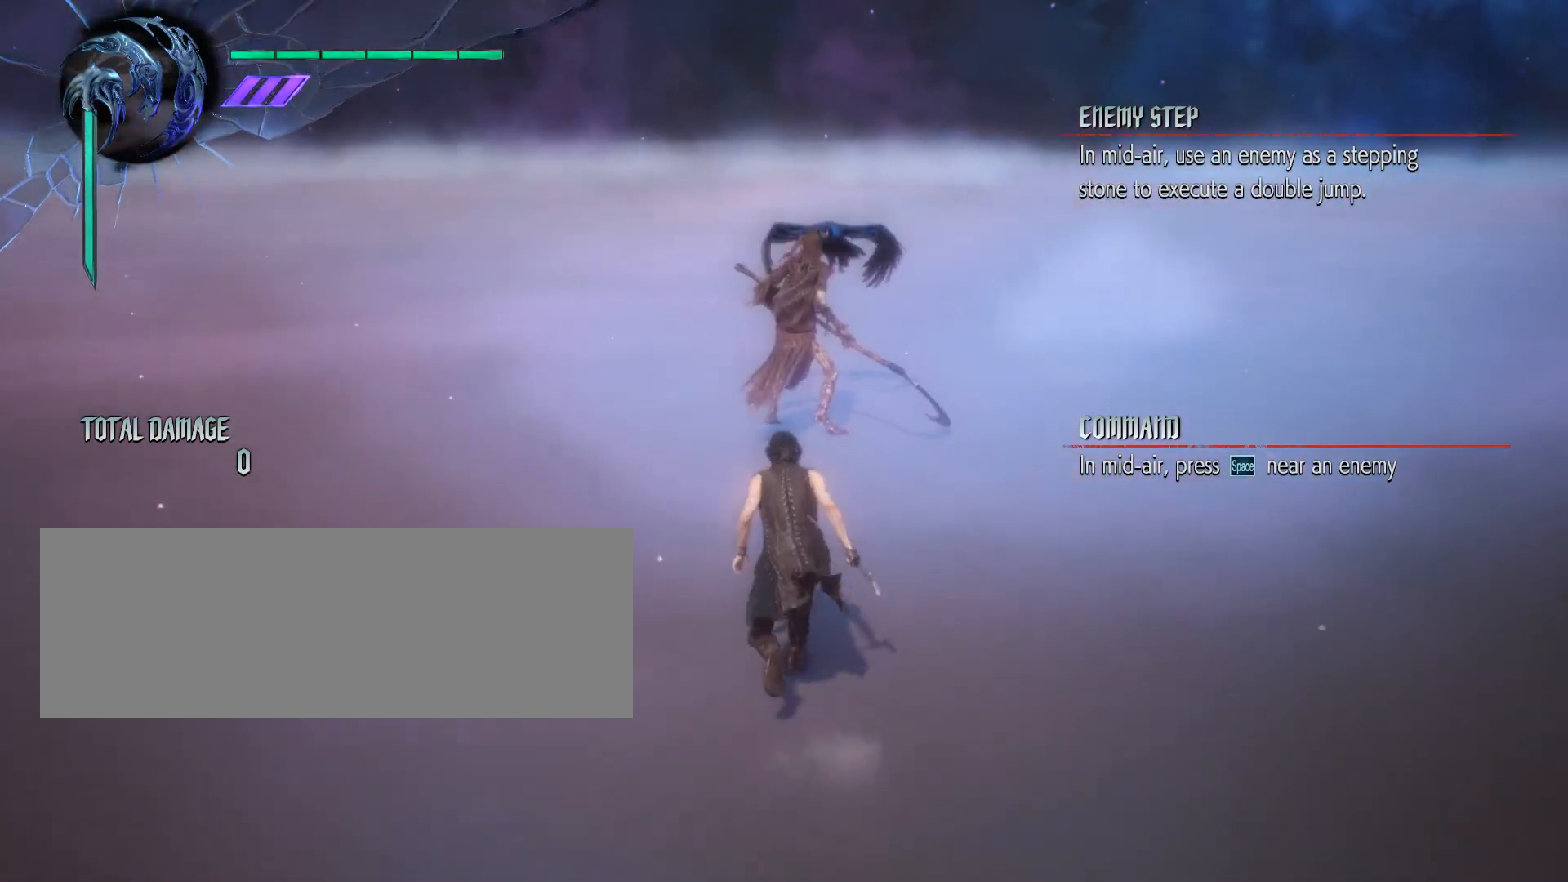
{"keys": ["w"], "mouse": [], "events": [[300, "space", "down"], [400, "space", "up"]]}
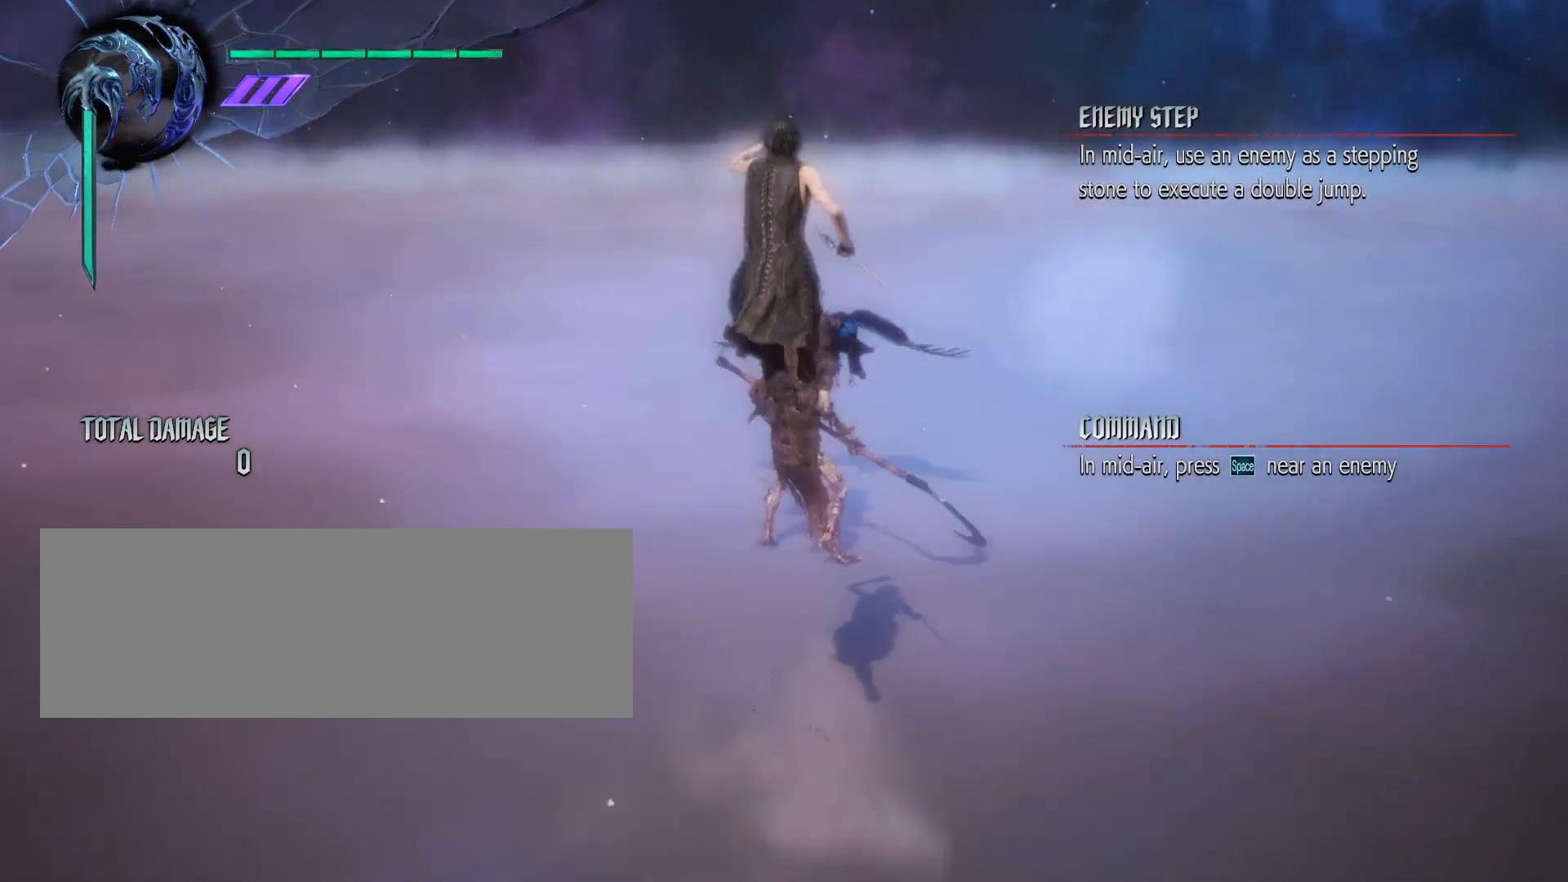
{"keys": ["w"], "mouse": [], "events": [[417, "space", "down"], [467, "space", "up"]]}
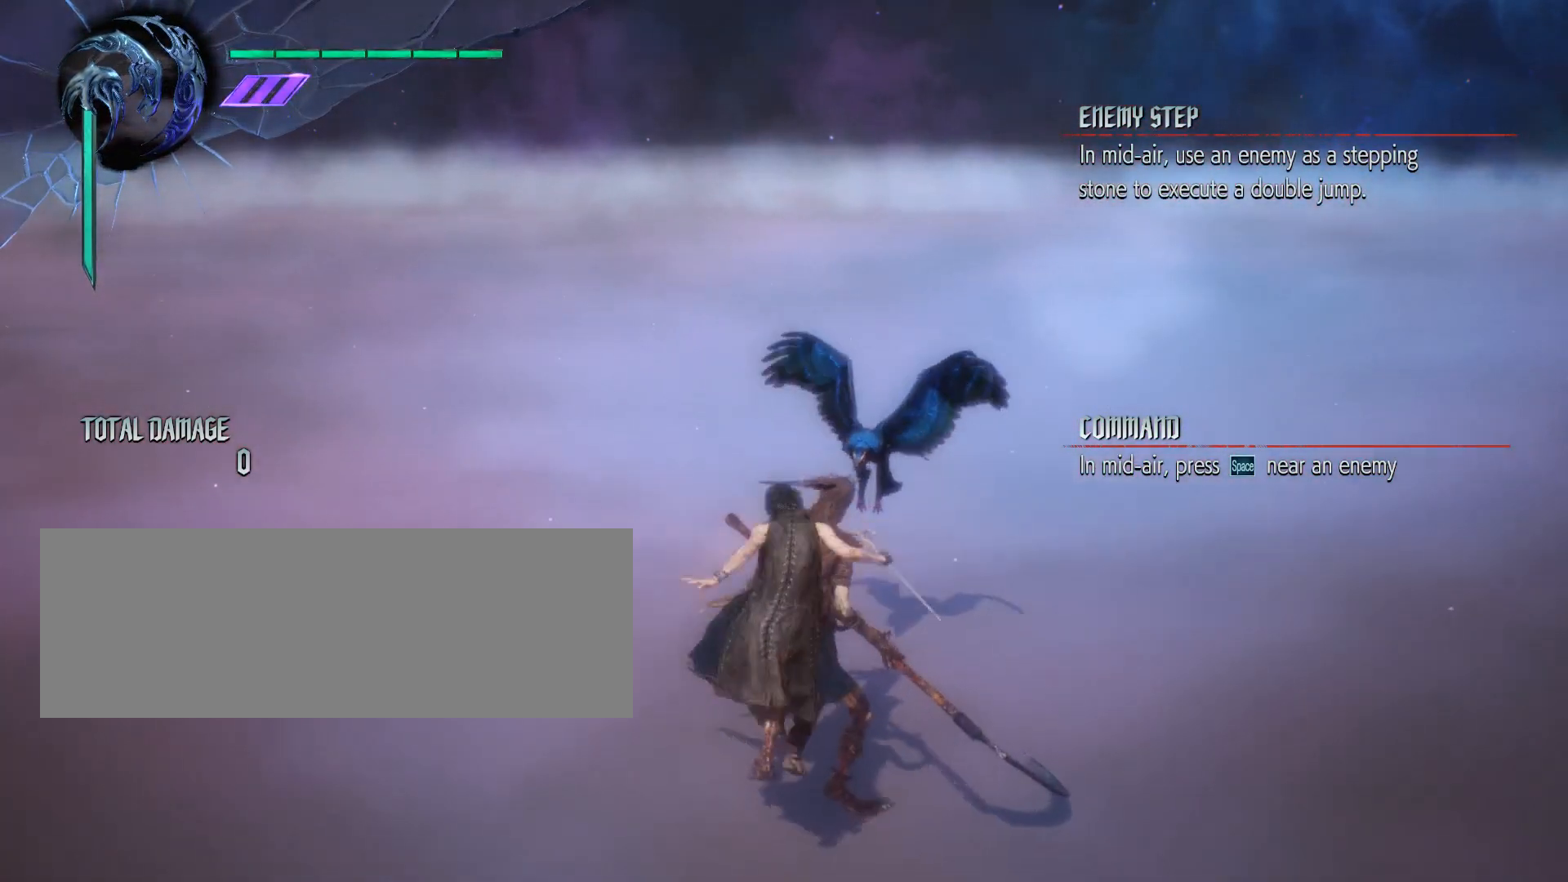
{"keys": ["w"], "mouse": [], "events": []}
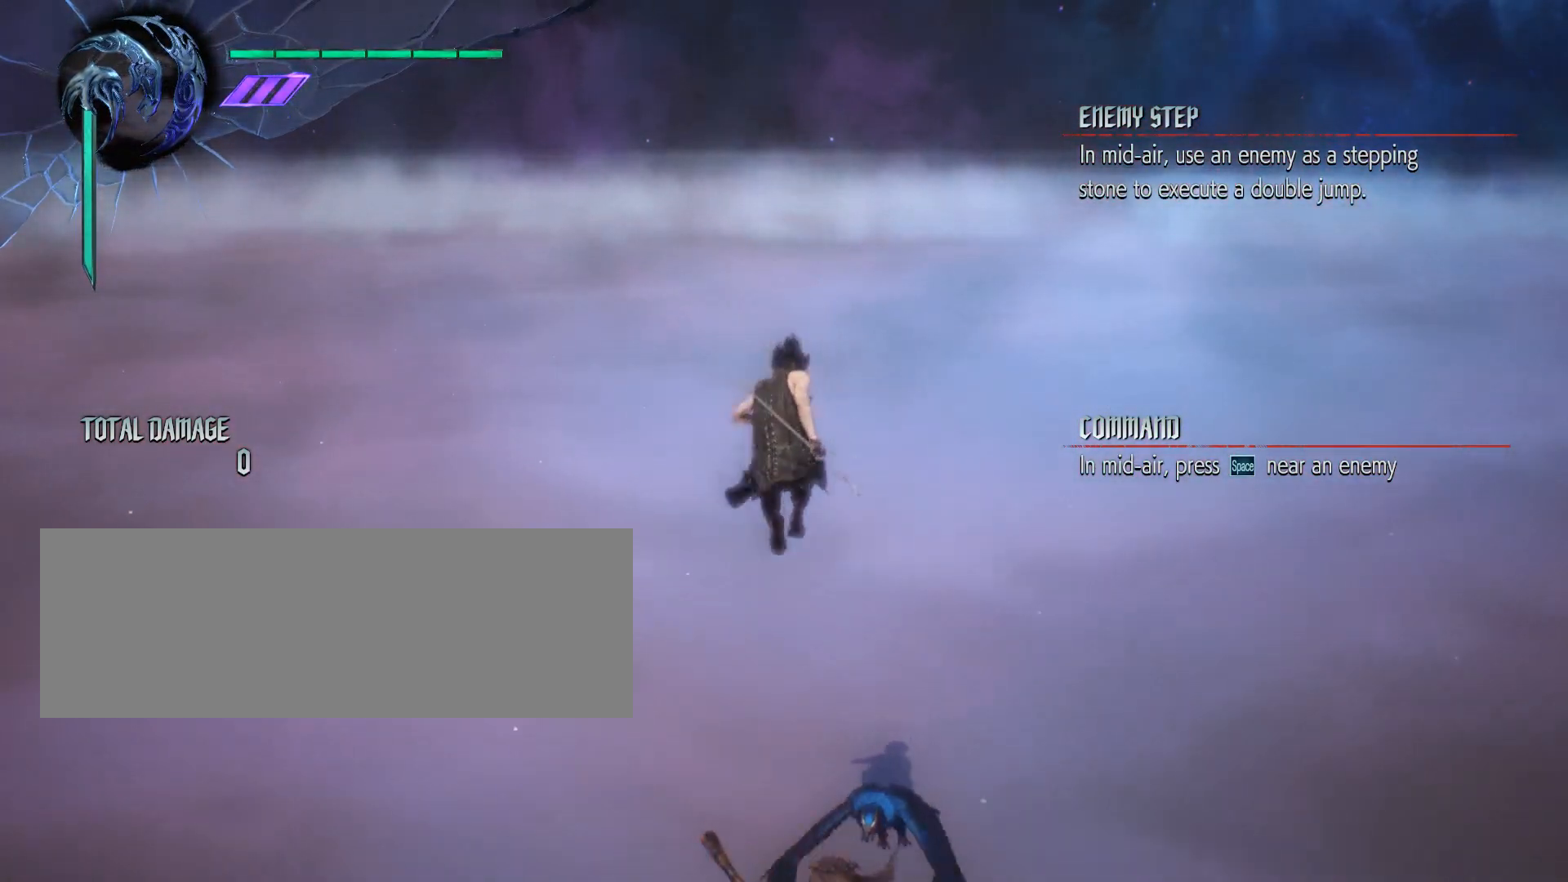
{"keys": ["w"], "mouse": [], "events": []}